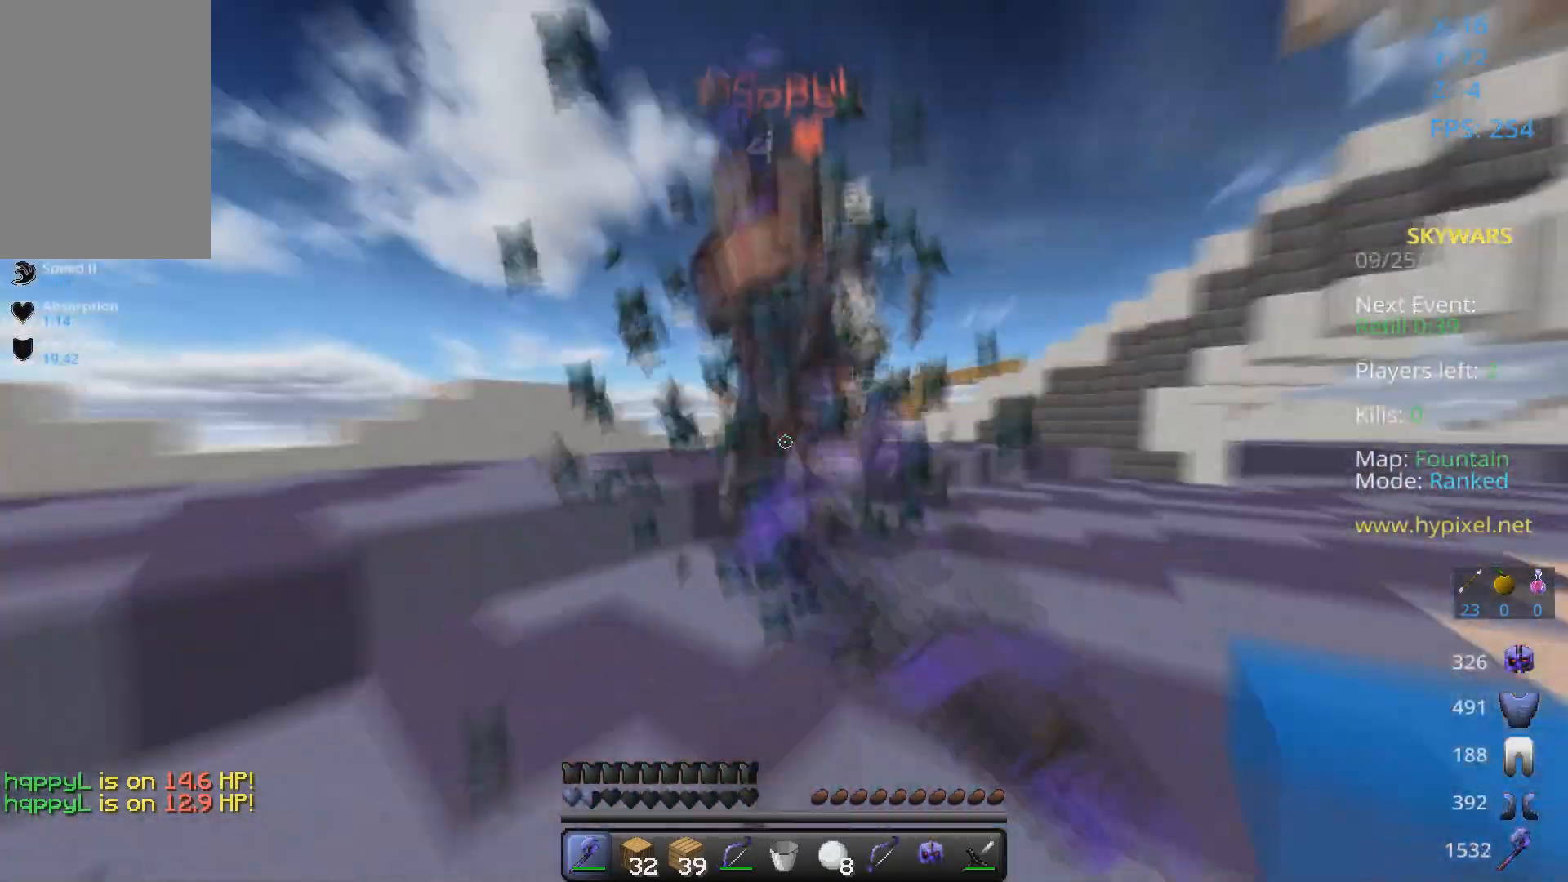
Gameplay with keyboard and mouse; each line is a JSON object with the keys and mouse buttons held at the frame after it. "events" lists presses ("down") and releases ("up") of "a", "d", "s", "space", "w", "mouse_left" and "mouse_right" between this image and that frame as [ms after this image, input, new state], when the widget could be followed in between. "mouse_left", "mouse_right" = the "left", "right" buttons of the "mouse" list. No other keys are recorded. Fast repeated clicks can show as one long hold. Mouse movement is not recorded.
{"keys": ["a", "w"], "mouse": ["left"], "events": [[67, "mouse_left", "down"], [267, "d", "up"], [300, "a", "down"], [433, "mouse_left", "up"], [467, "mouse_left", "down"]]}
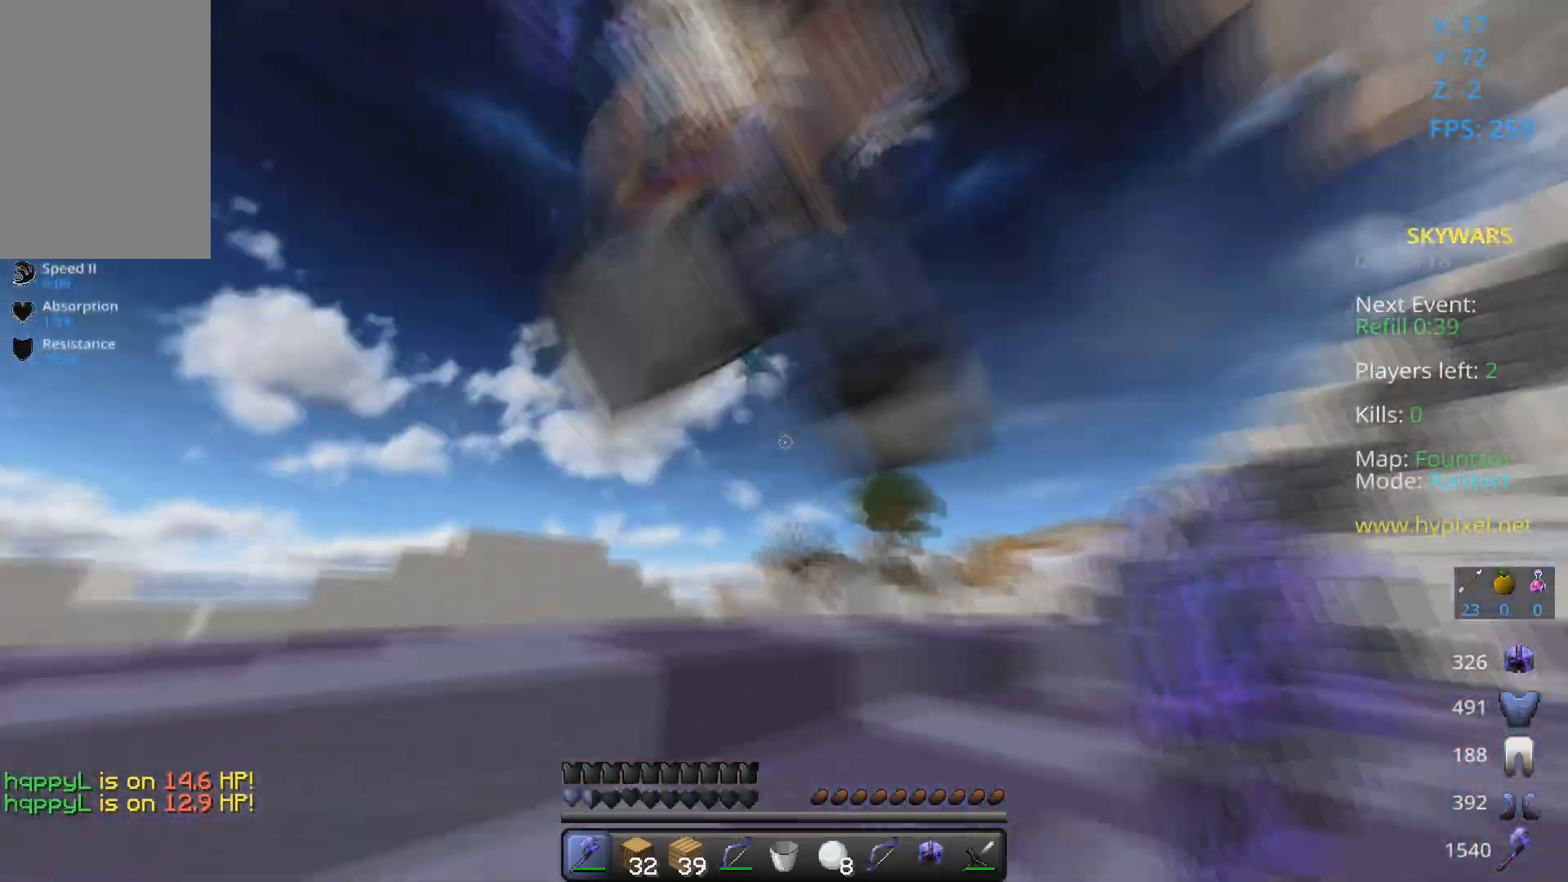
{"keys": ["a"], "mouse": [], "events": [[200, "mouse_left", "up"], [267, "mouse_left", "down"], [400, "w", "up"], [500, "mouse_left", "up"]]}
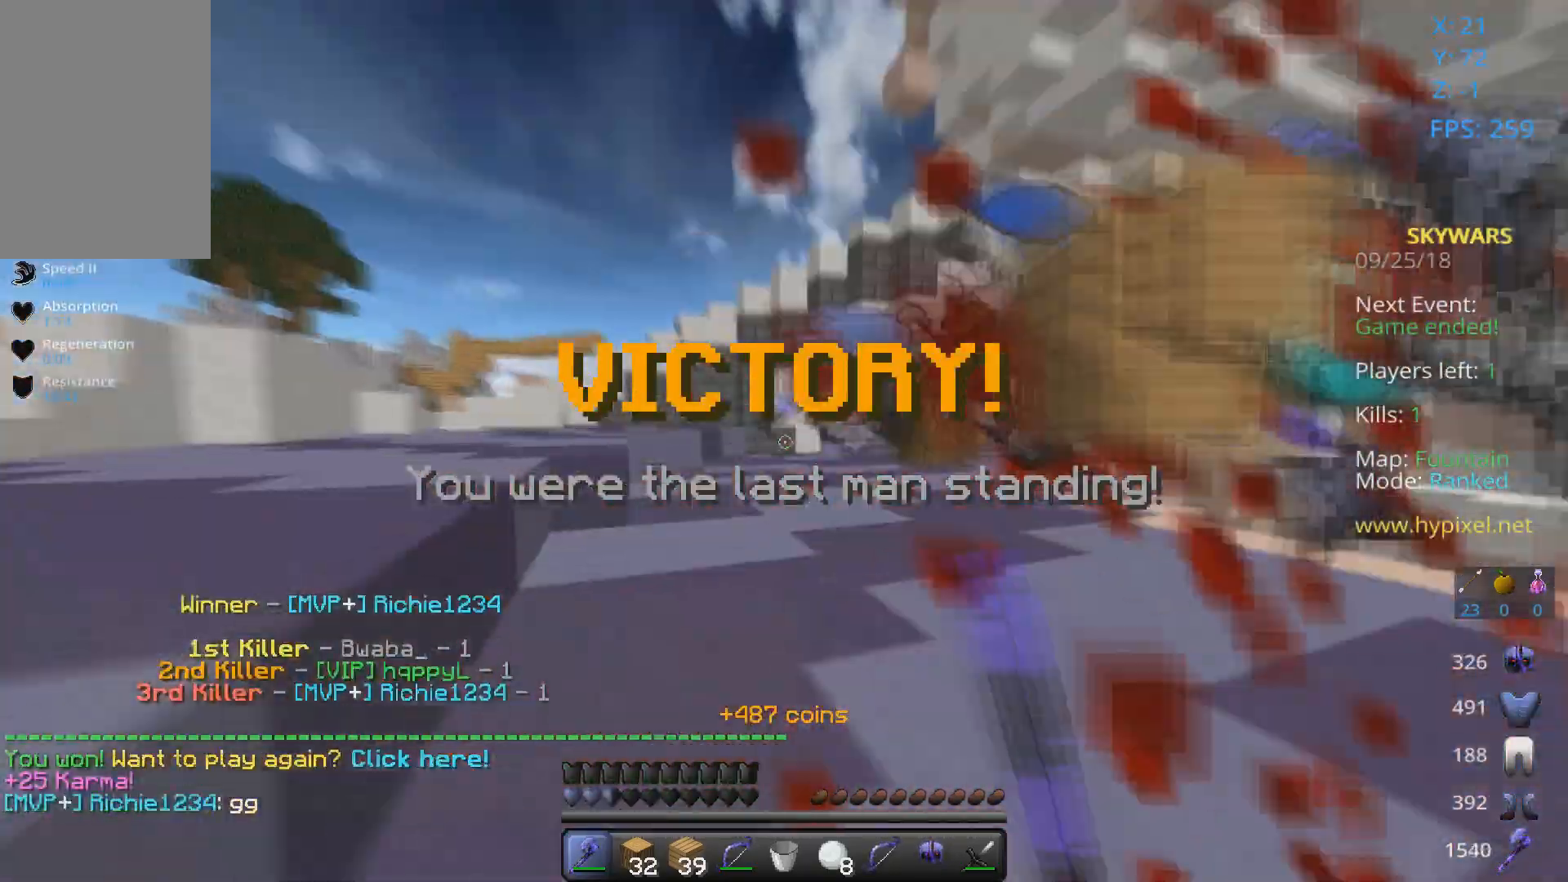
{"keys": ["w"], "mouse": ["left", "right"], "events": [[100, "a", "up"], [133, "d", "down"], [133, "w", "down"], [267, "d", "up"], [267, "mouse_left", "down"], [267, "mouse_right", "down"]]}
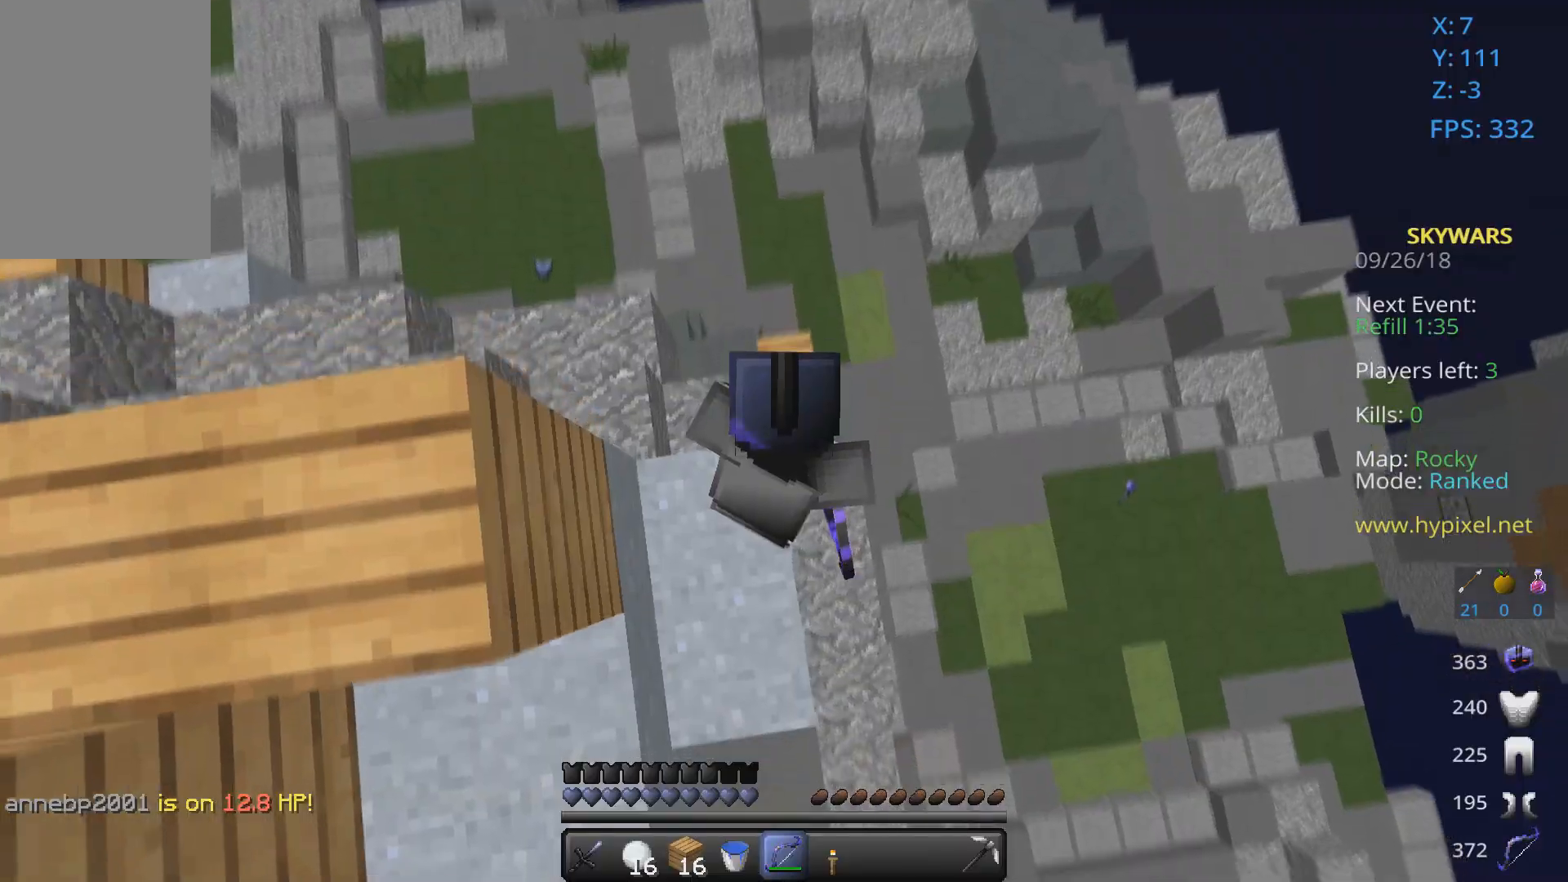
{"keys": ["w"], "mouse": ["left", "right"], "events": []}
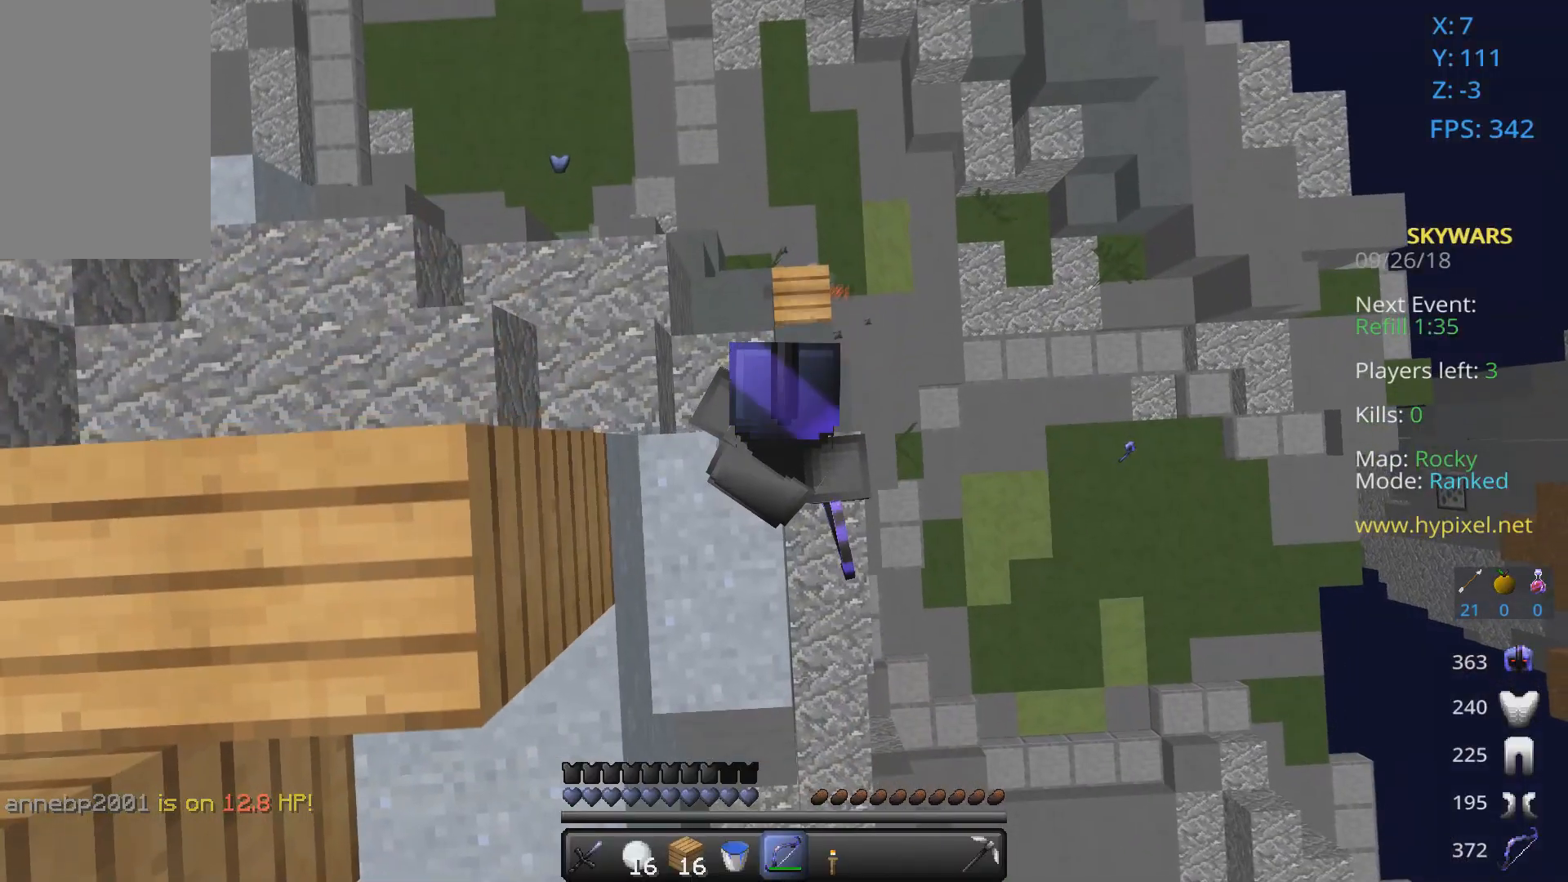
{"keys": [], "mouse": ["left", "right"], "events": [[300, "w", "up"]]}
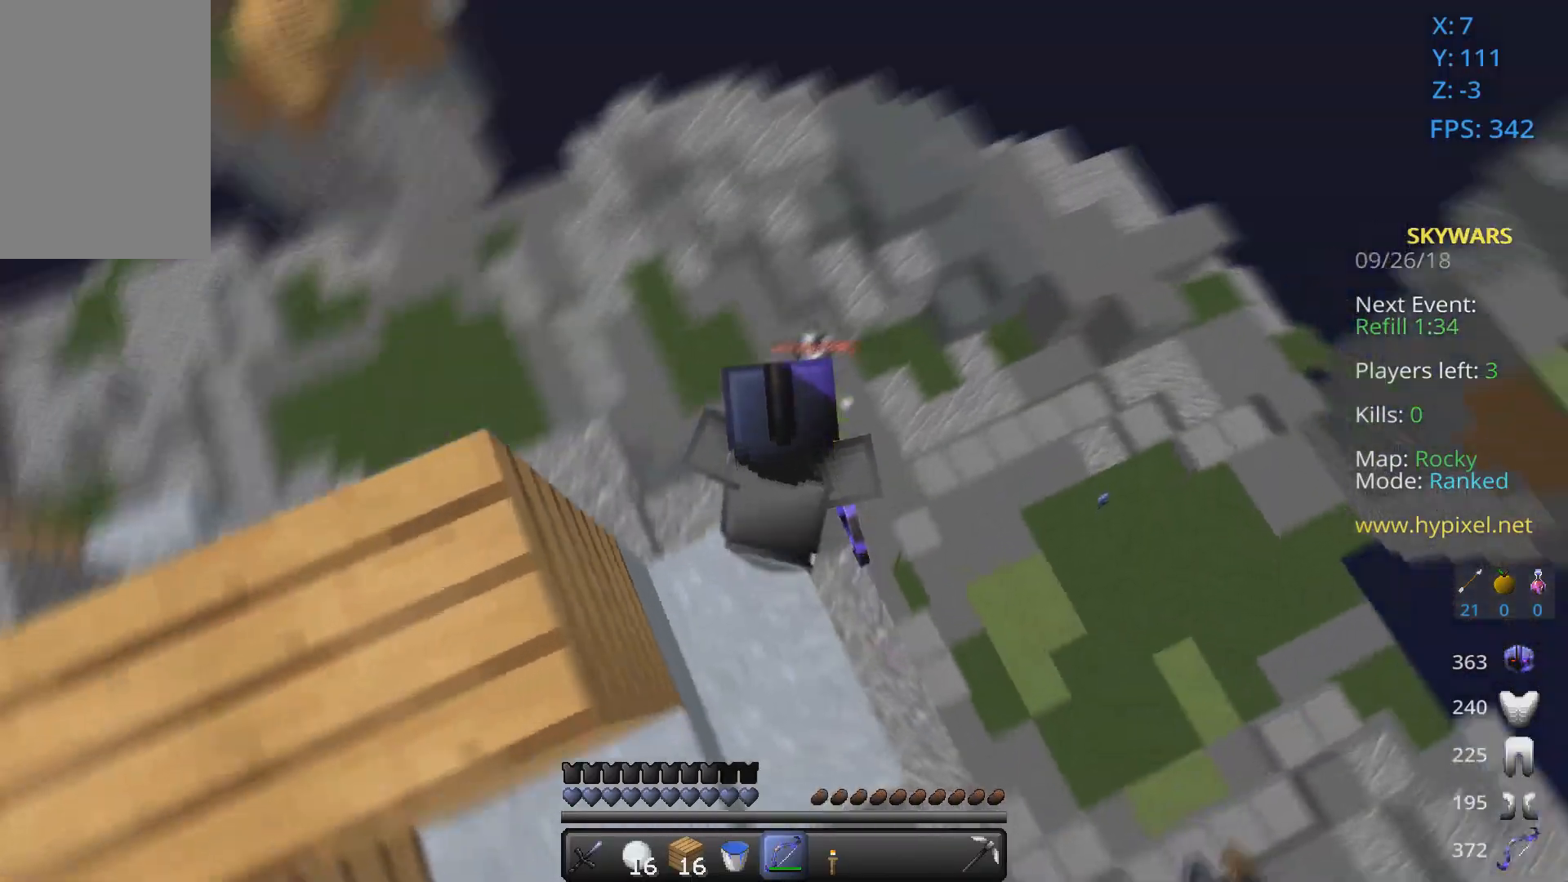
{"keys": ["s"], "mouse": ["left", "right"], "events": [[467, "s", "down"]]}
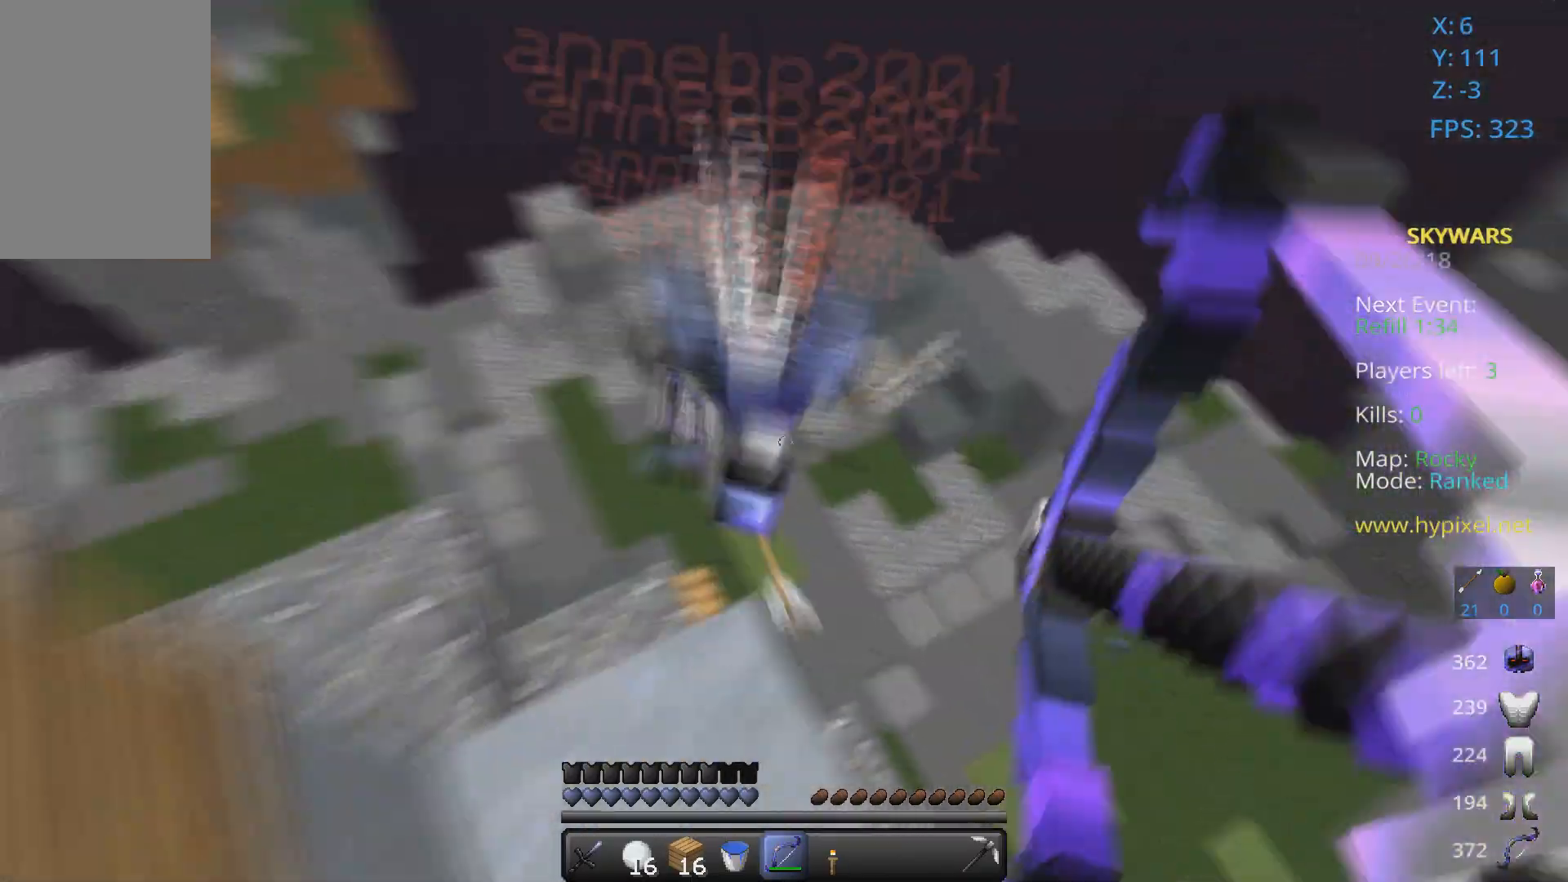
{"keys": ["w"], "mouse": ["left"], "events": [[100, "mouse_left", "up"], [100, "mouse_right", "up"], [167, "mouse_left", "down"], [233, "mouse_left", "up"], [233, "s", "up"], [267, "w", "down"], [300, "mouse_left", "down"], [400, "mouse_left", "up"], [433, "mouse_left", "down"]]}
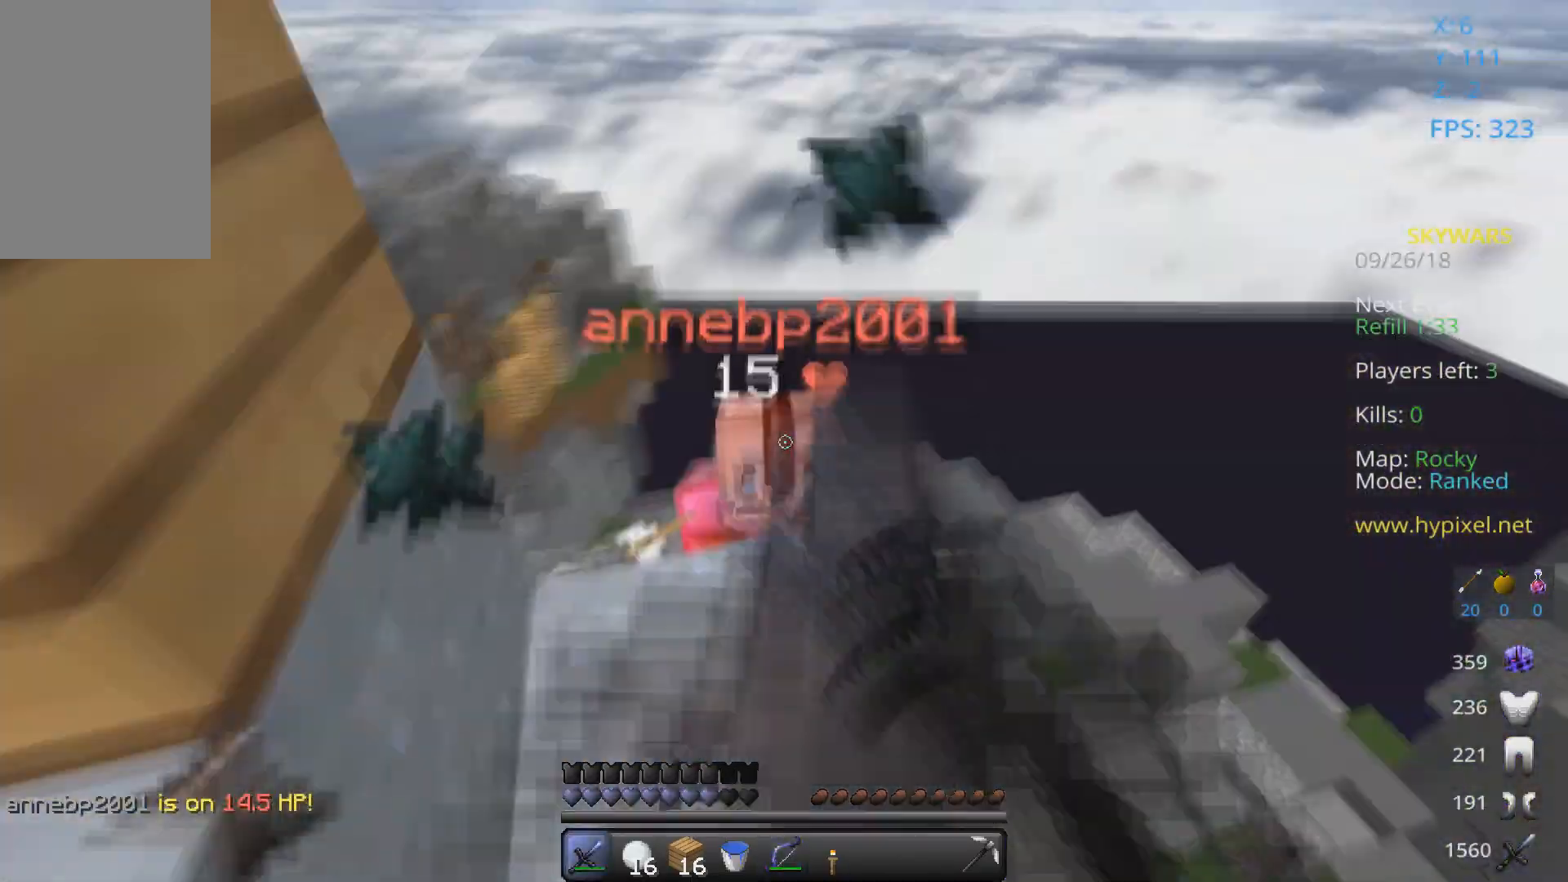
{"keys": ["w"], "mouse": ["left"], "events": [[33, "mouse_left", "up"], [67, "a", "down"], [133, "mouse_left", "down"], [300, "a", "up"], [400, "mouse_left", "up"], [433, "mouse_left", "down"]]}
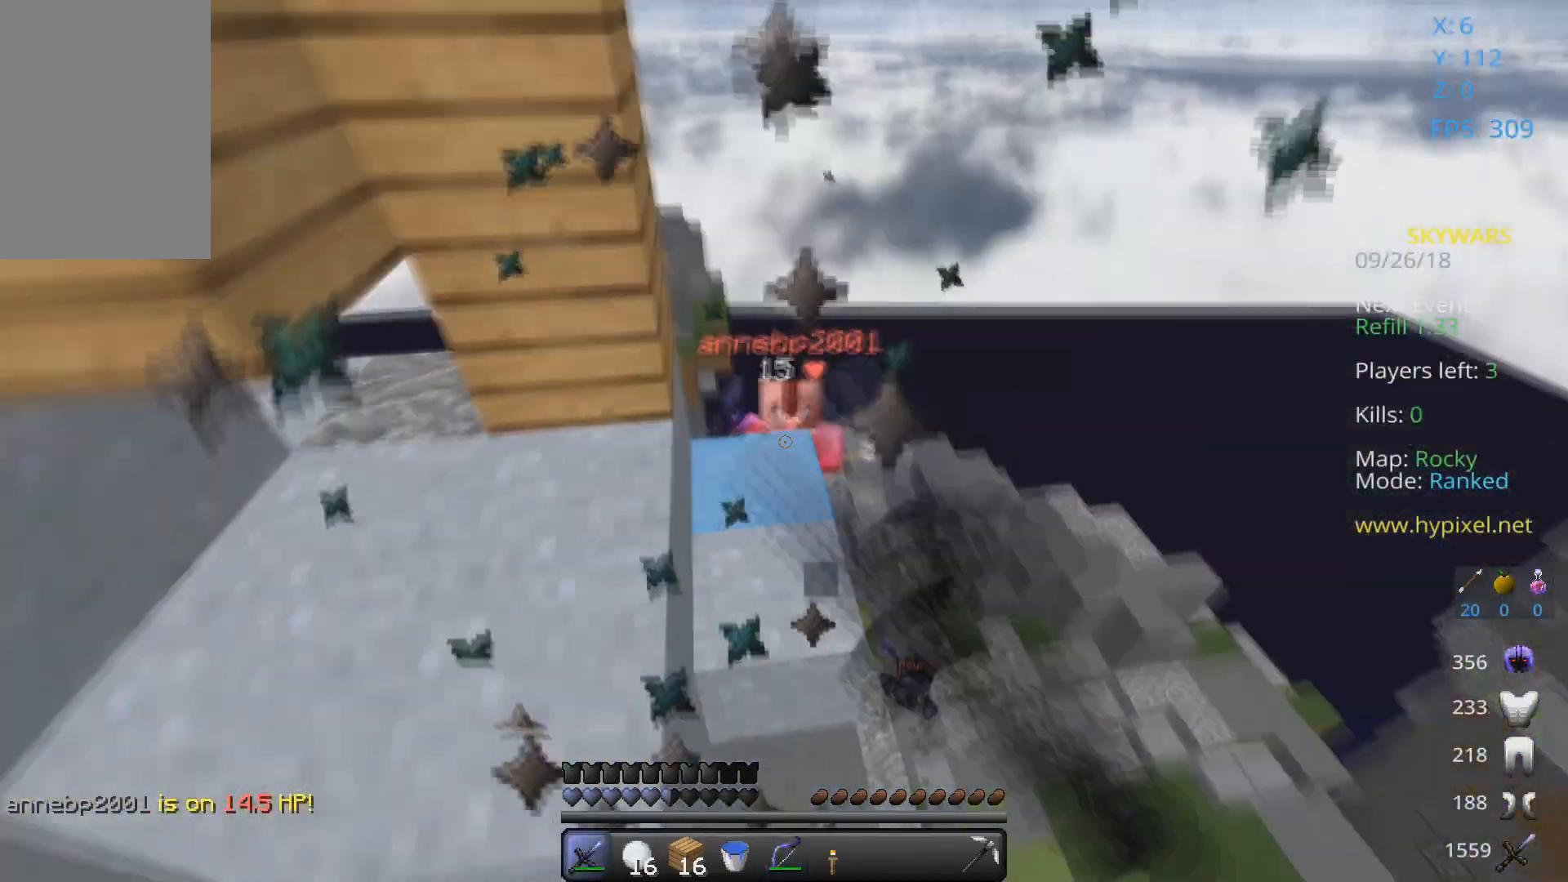
{"keys": ["space", "w"], "mouse": [], "events": [[33, "mouse_left", "up"], [233, "space", "down"], [333, "space", "up"], [367, "space", "down"]]}
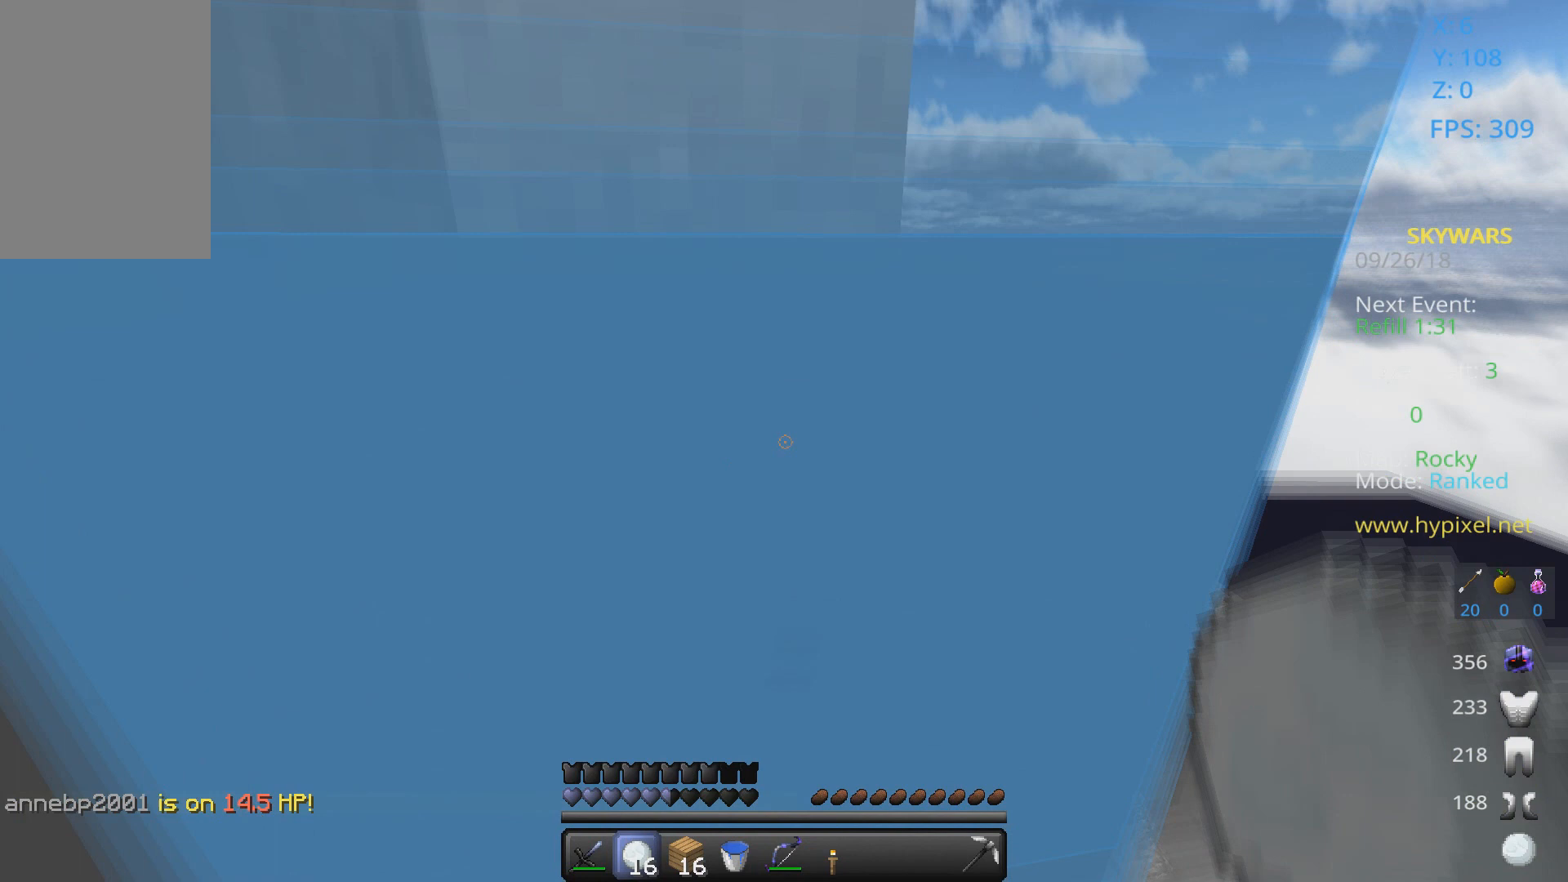
{"keys": ["s"], "mouse": [], "events": [[33, "space", "up"], [233, "space", "down"], [333, "w", "up"], [367, "mouse_right", "down"], [367, "s", "down"], [467, "mouse_right", "up"], [500, "space", "up"]]}
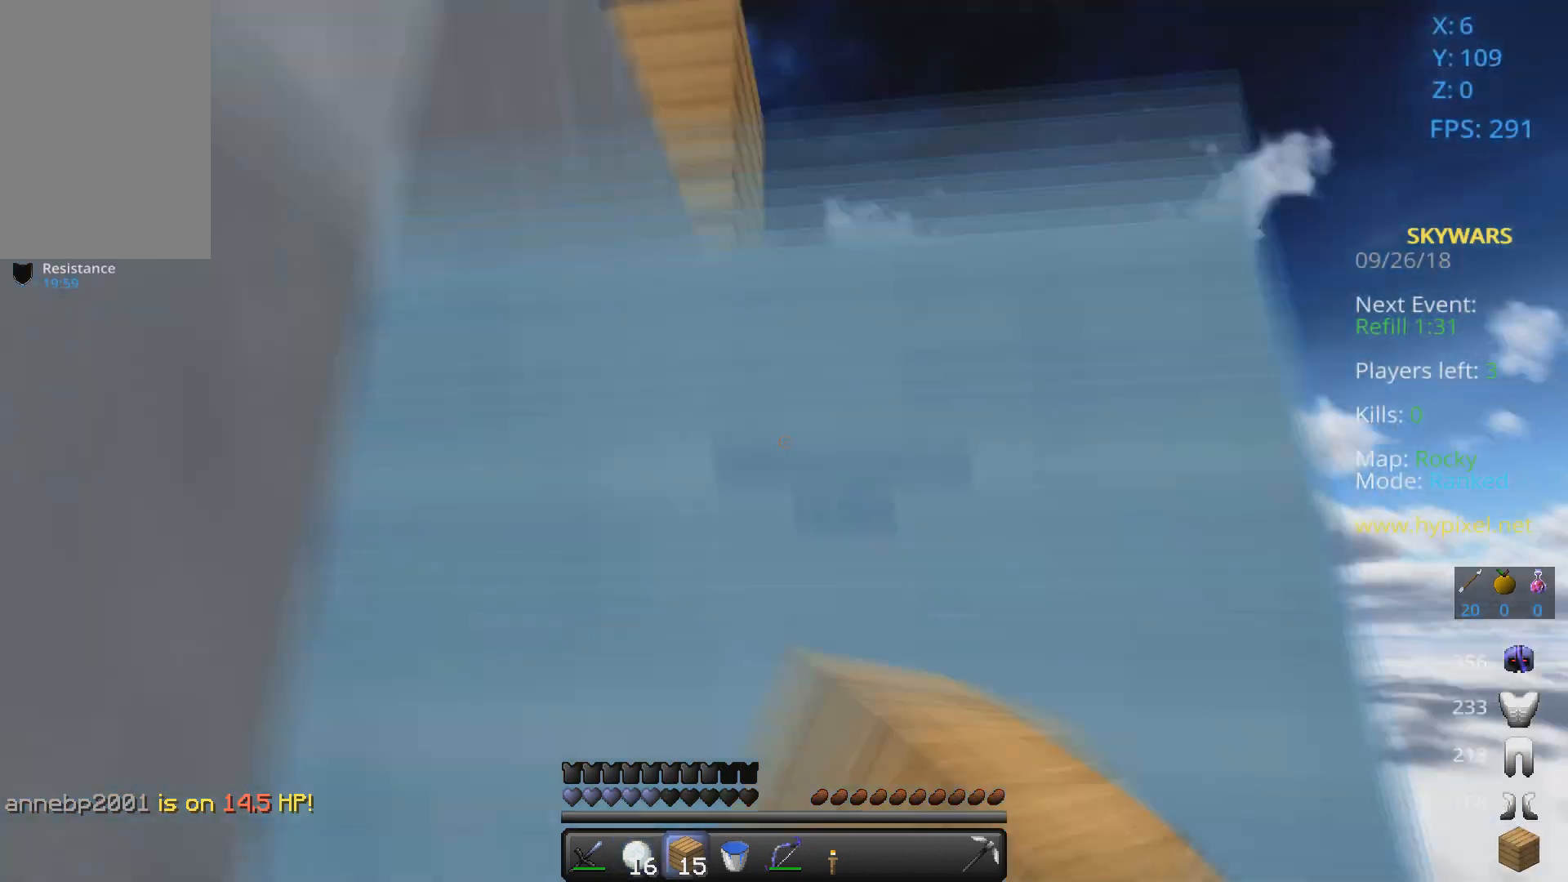
{"keys": ["a"], "mouse": [], "events": [[33, "mouse_right", "down"], [267, "a", "down"], [300, "mouse_right", "up"], [333, "s", "up"]]}
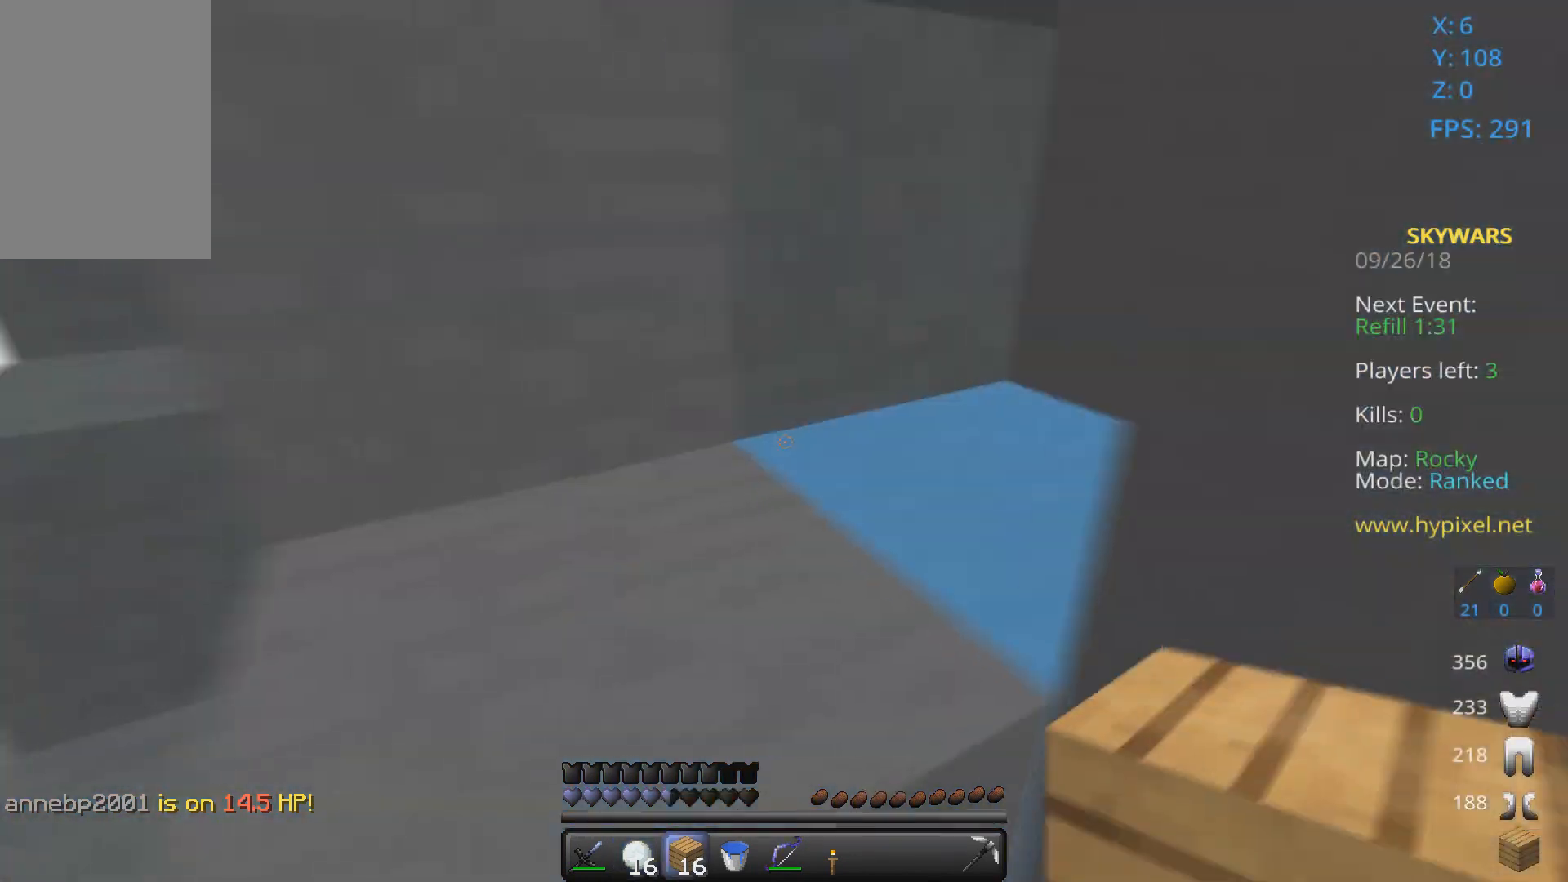
{"keys": ["space", "w"], "mouse": [], "events": [[33, "a", "up"], [33, "w", "down"], [500, "space", "down"]]}
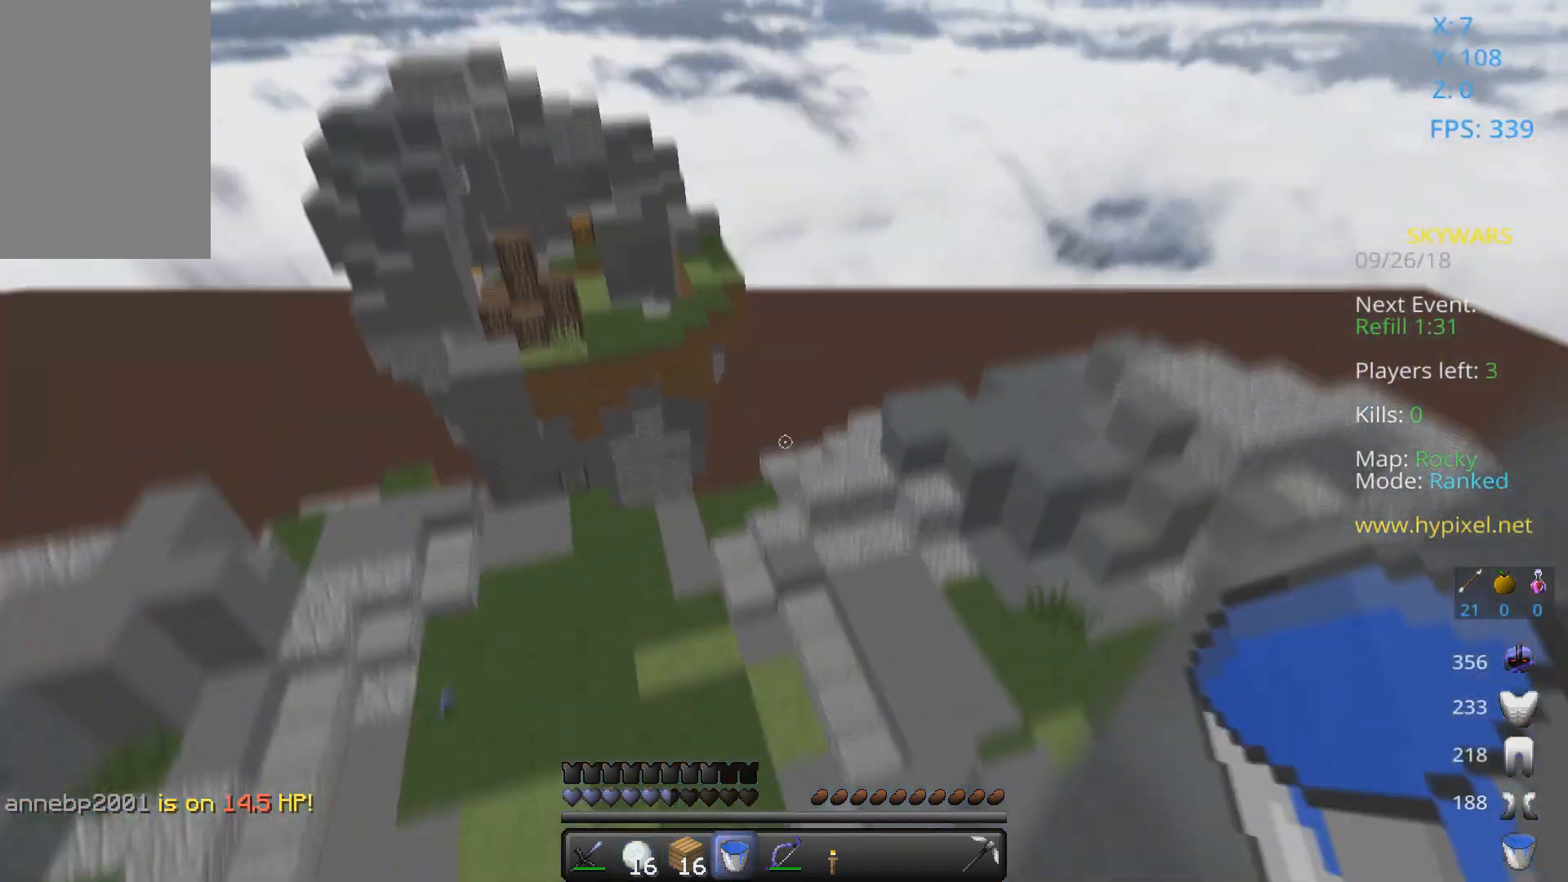
{"keys": ["a", "w"], "mouse": [], "events": [[233, "space", "up"], [367, "a", "down"]]}
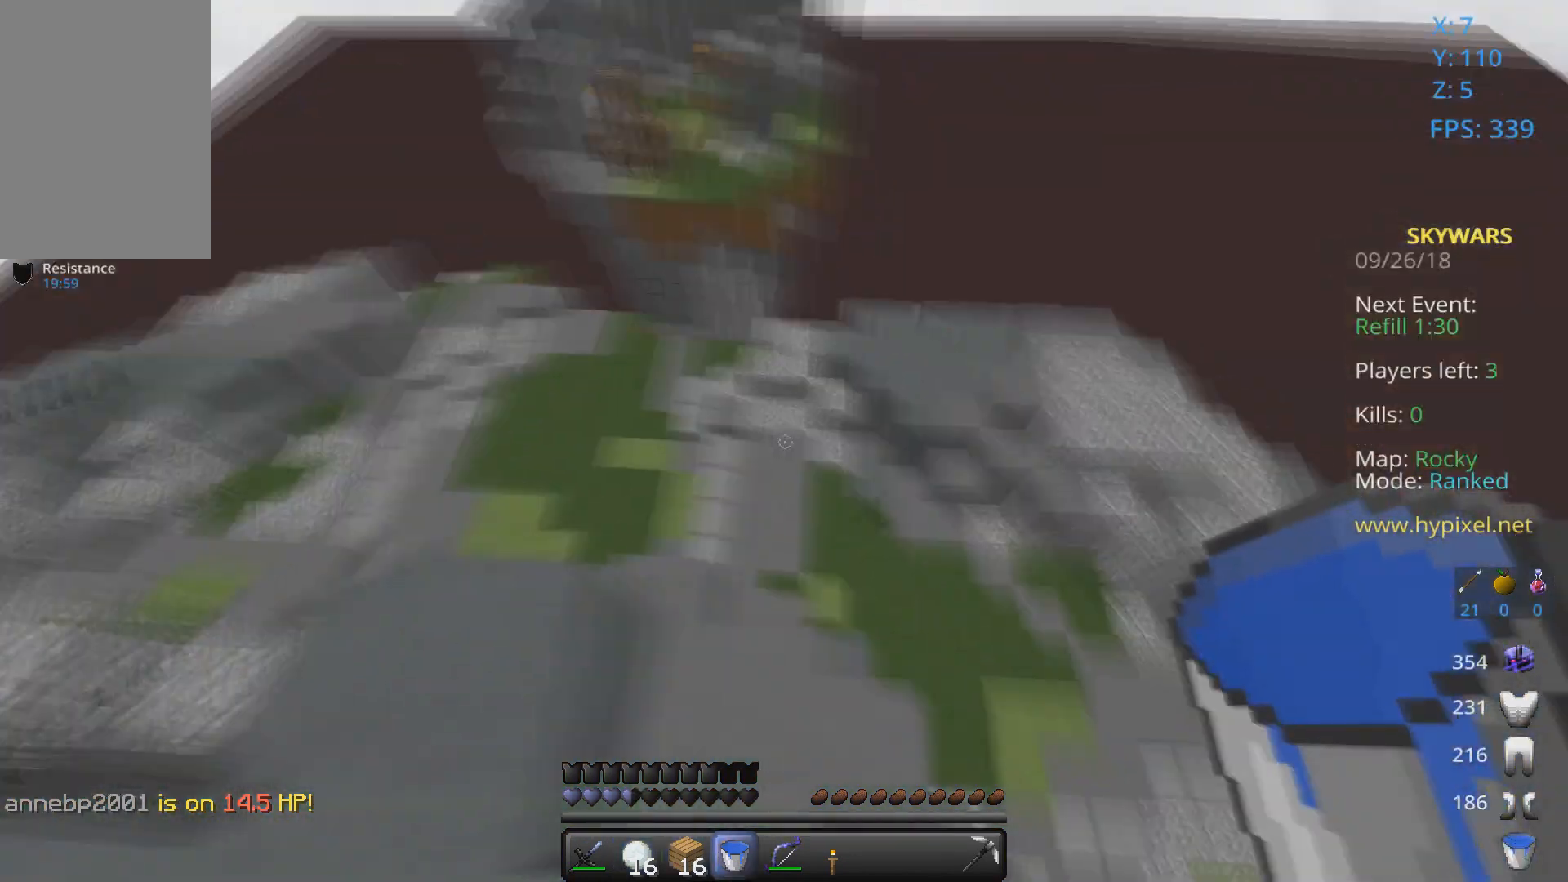
{"keys": ["d", "w"], "mouse": [], "events": [[33, "a", "up"], [67, "d", "down"]]}
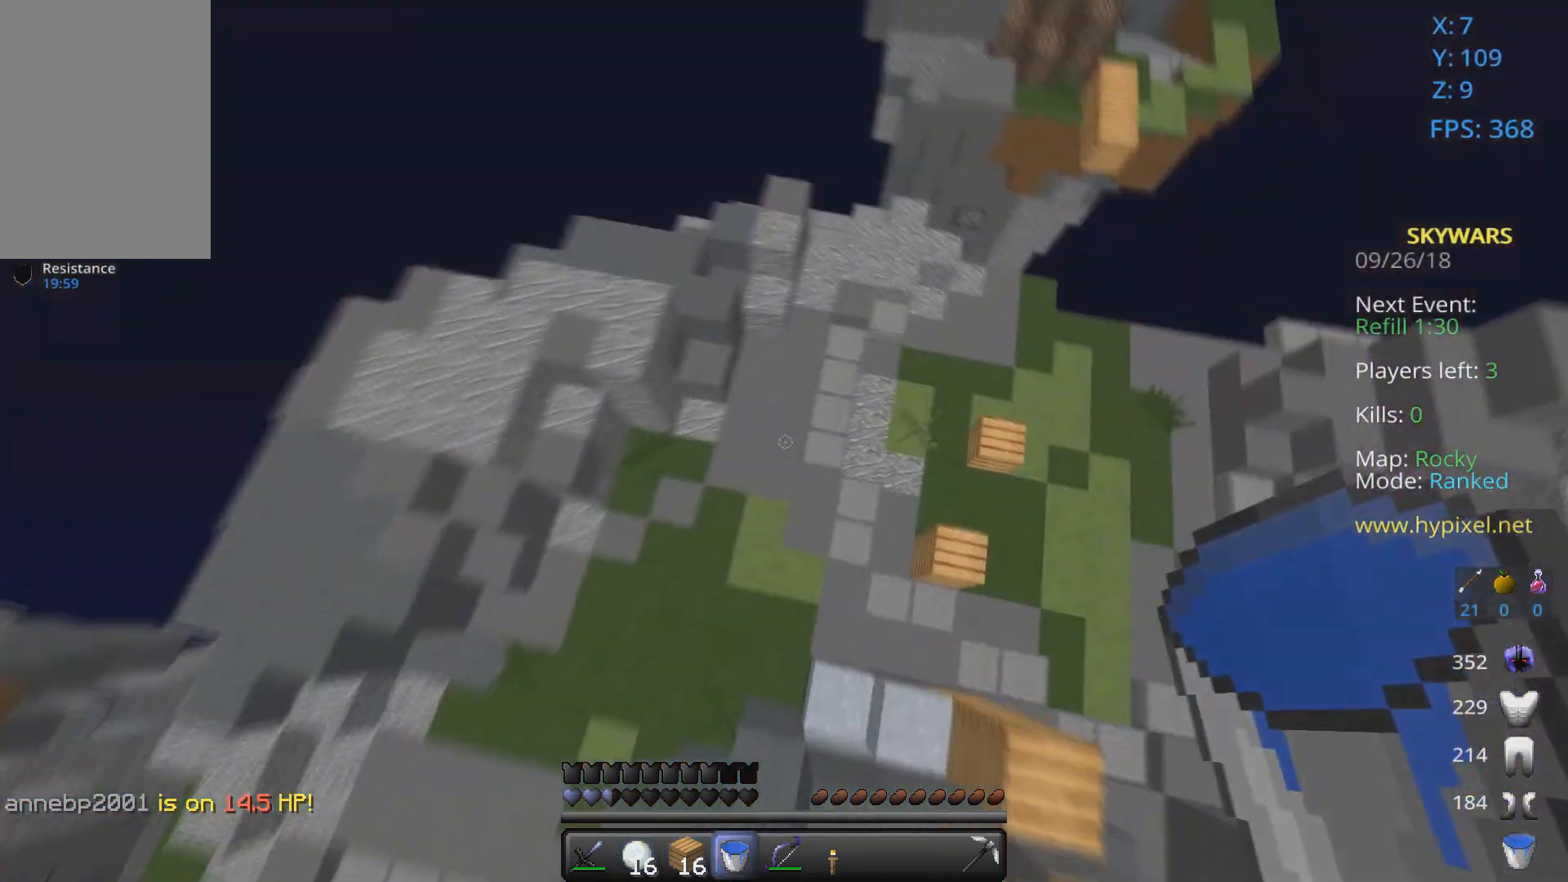
{"keys": ["w"], "mouse": [], "events": [[200, "d", "up"], [333, "a", "down"], [400, "a", "up"]]}
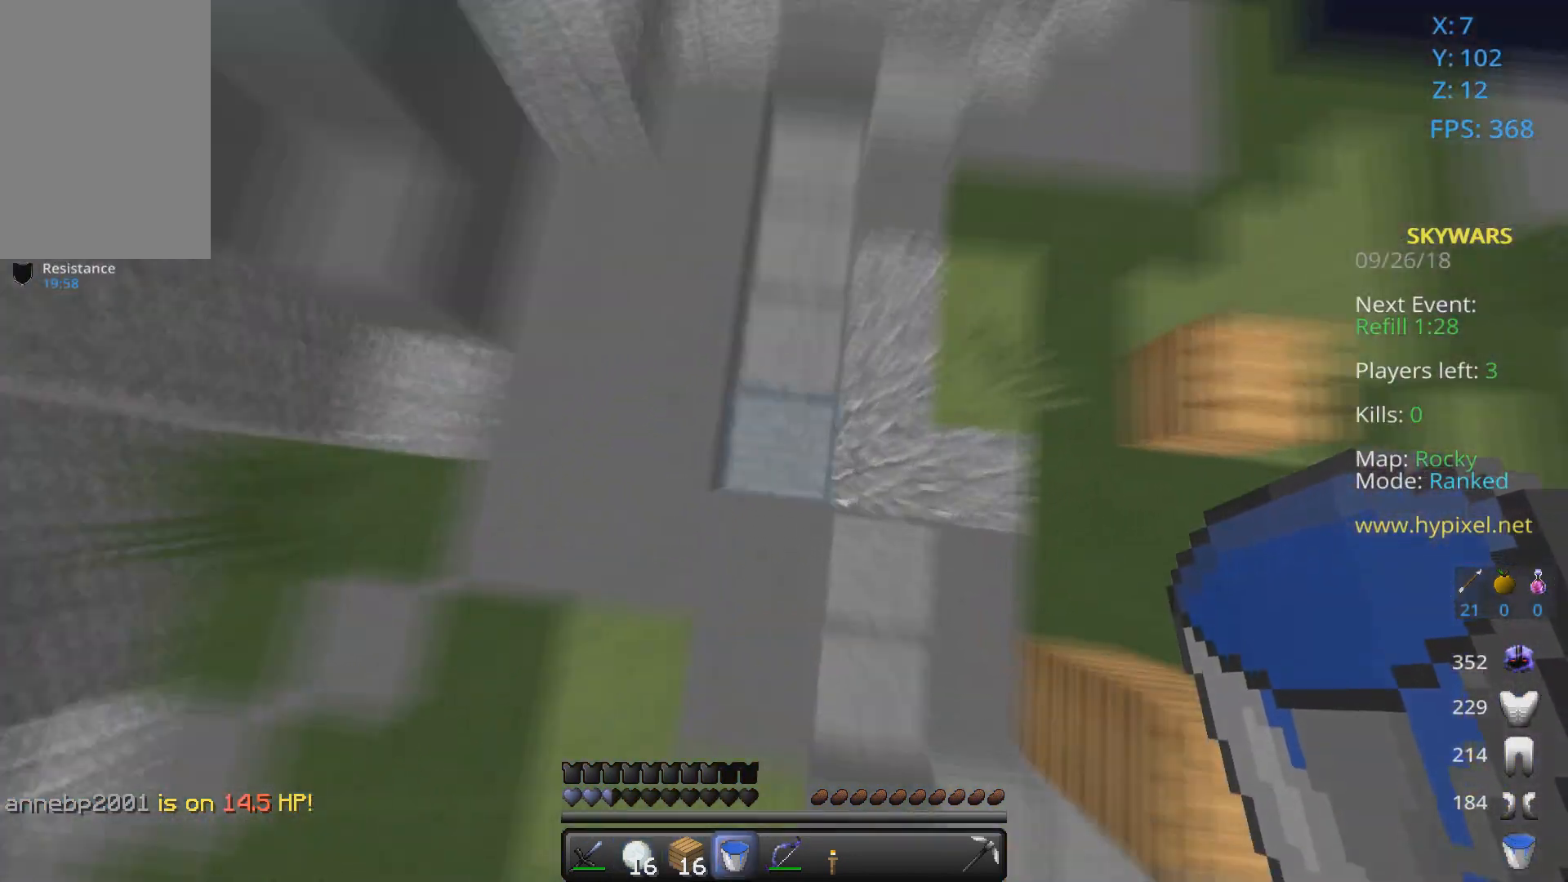
{"keys": ["w"], "mouse": [], "events": [[67, "mouse_right", "down"], [167, "a", "down"], [233, "mouse_right", "up"], [400, "a", "up"]]}
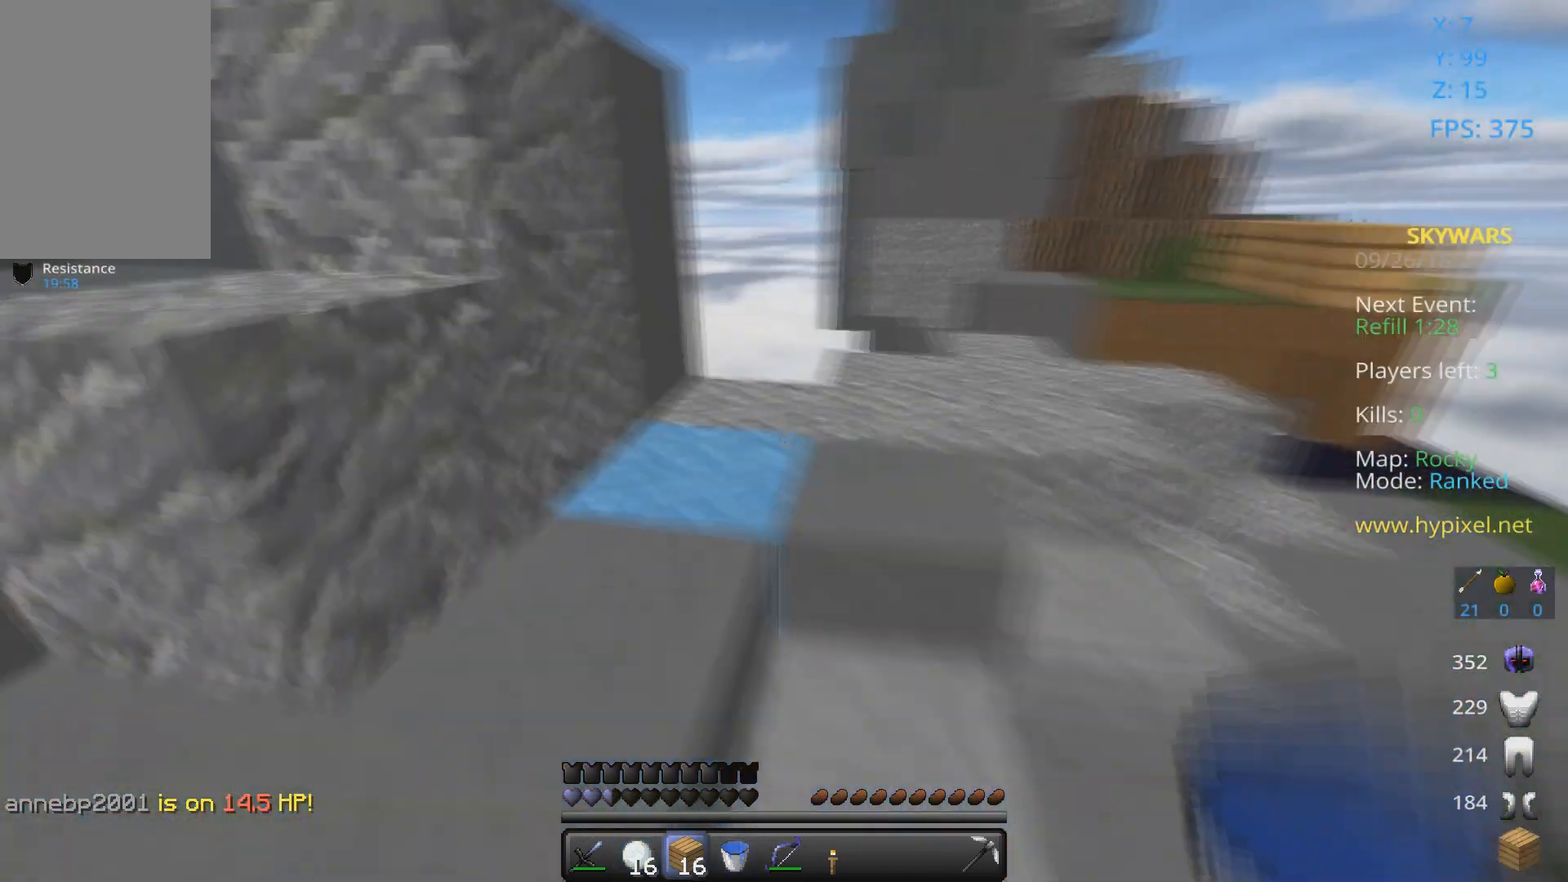
{"keys": ["w"], "mouse": [], "events": [[33, "space", "down"], [267, "d", "down"], [300, "space", "up"], [467, "d", "up"]]}
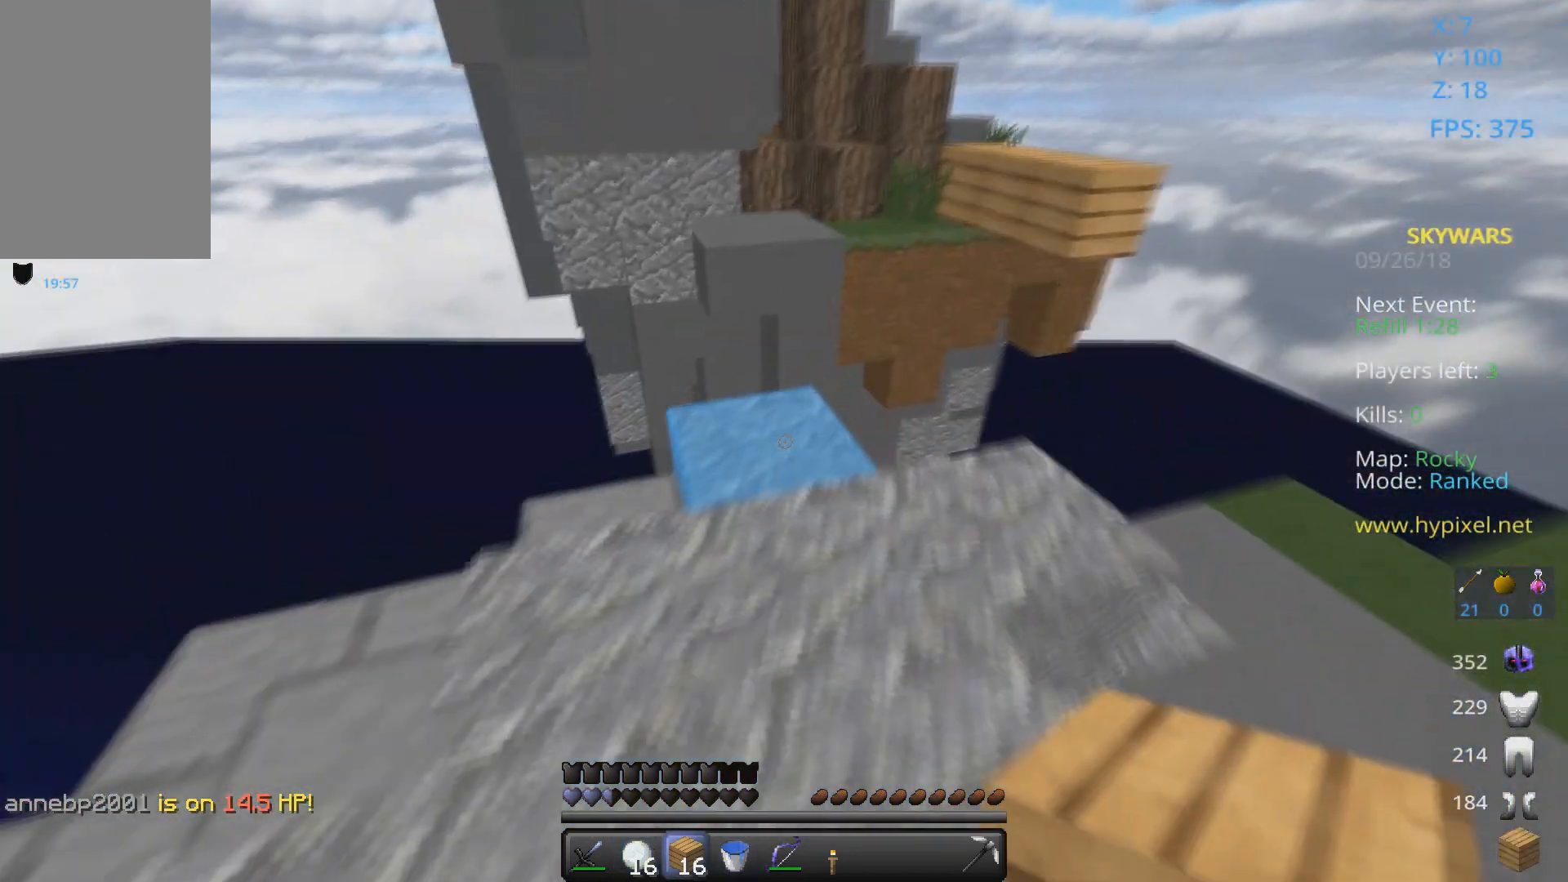
{"keys": ["w"], "mouse": [], "events": []}
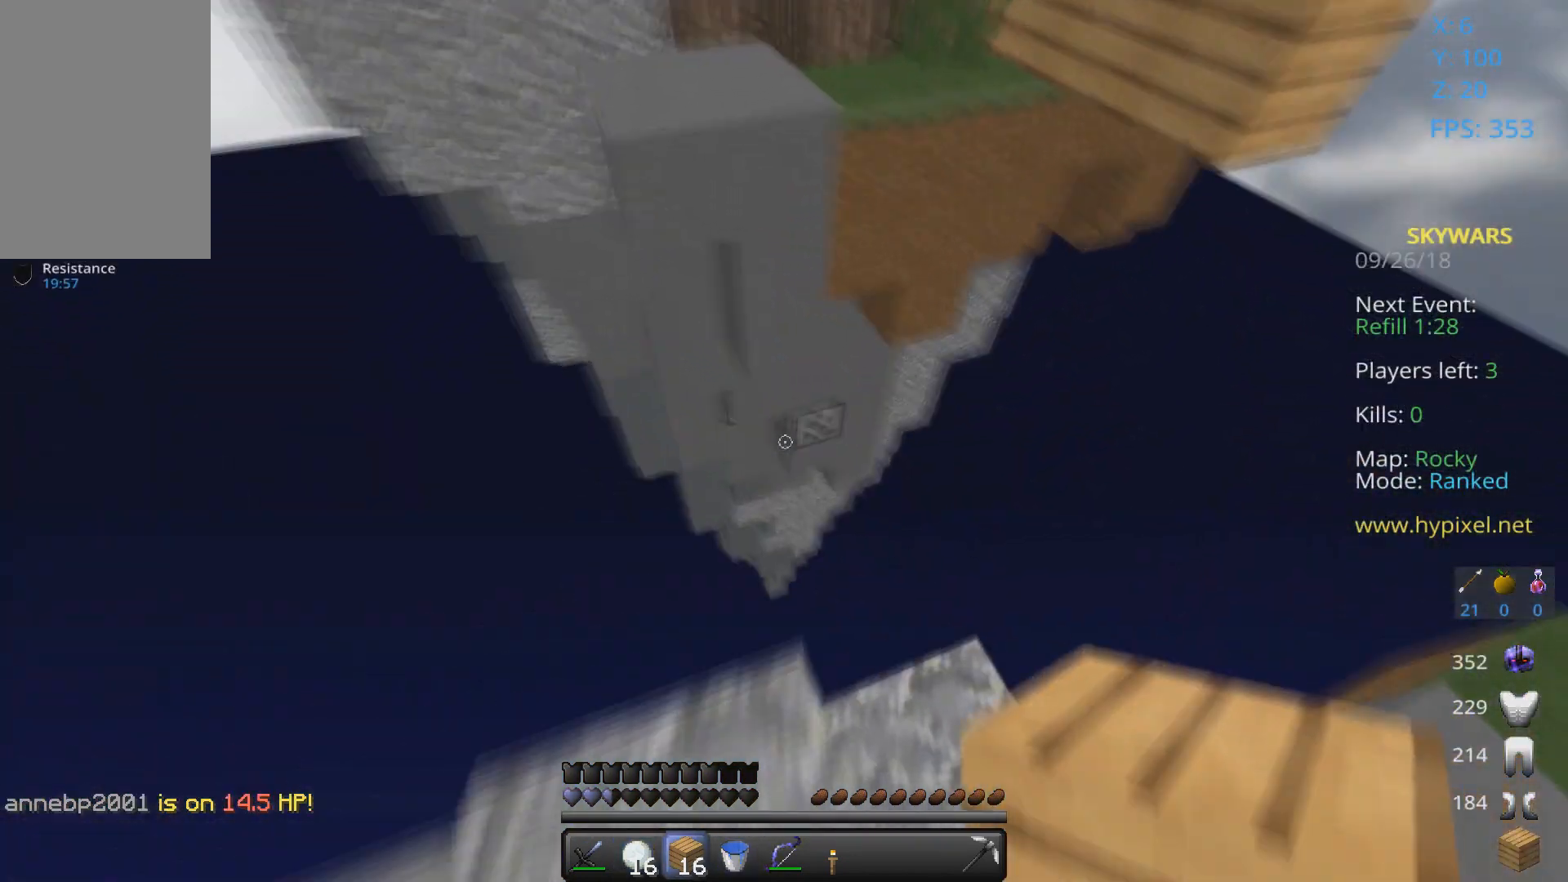
{"keys": ["space", "w"], "mouse": [], "events": [[33, "space", "down"], [167, "mouse_left", "down"], [233, "mouse_left", "up"], [267, "mouse_left", "down"], [433, "mouse_left", "up"]]}
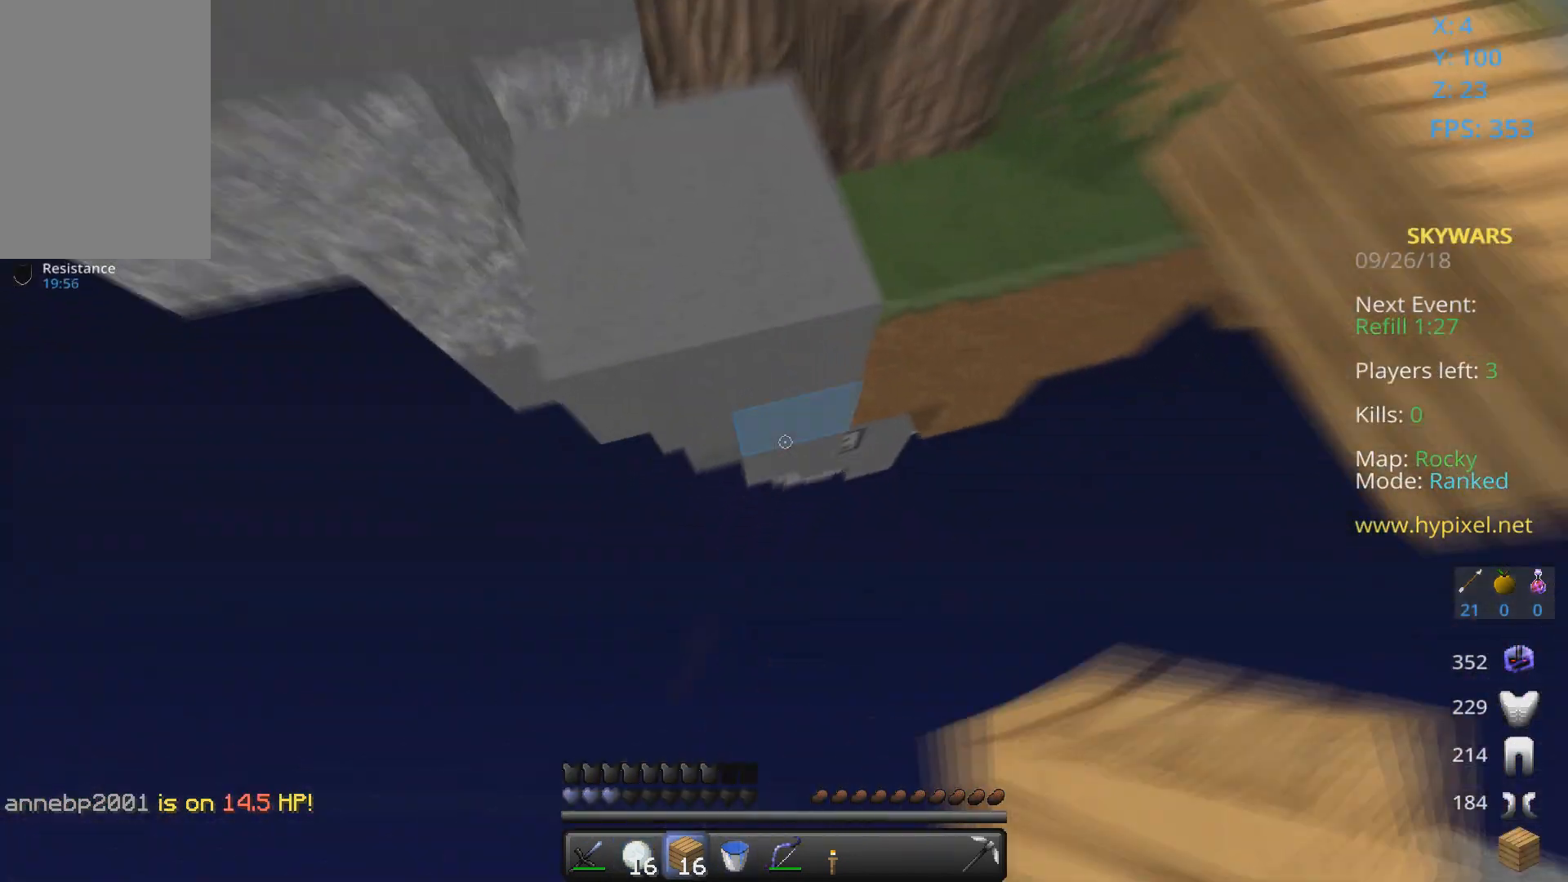
{"keys": ["a", "space", "w"], "mouse": ["right"], "events": [[33, "mouse_right", "down"], [100, "w", "up"], [133, "mouse_right", "up"], [167, "mouse_right", "down"], [267, "a", "down"], [267, "mouse_right", "up"], [433, "w", "down"], [467, "mouse_right", "down"]]}
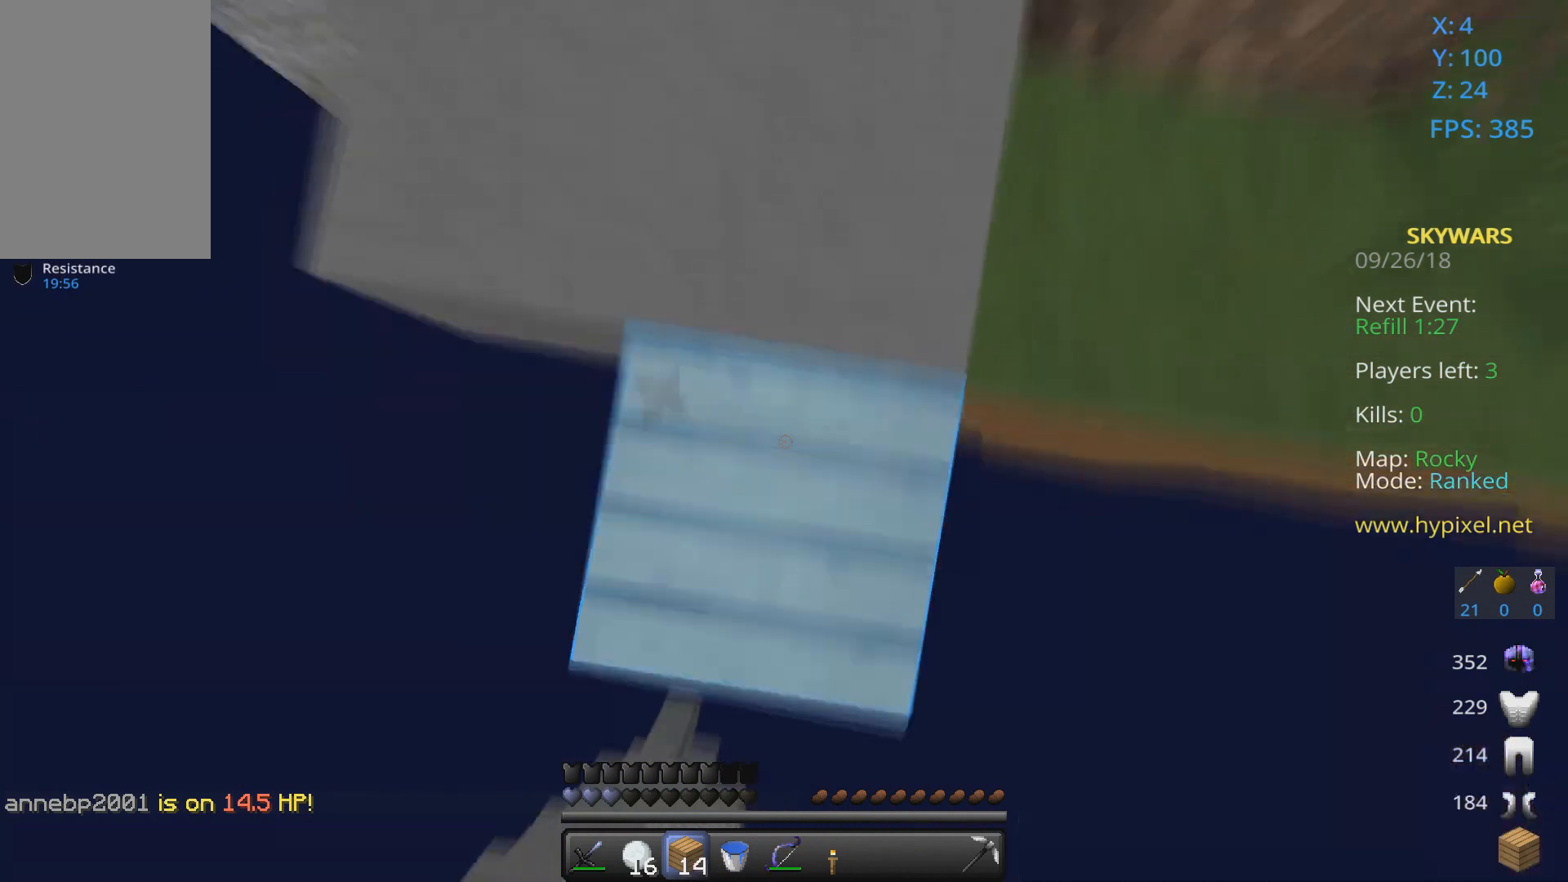
{"keys": ["space", "w"], "mouse": ["right"], "events": [[33, "mouse_right", "up"], [233, "a", "up"], [467, "mouse_right", "down"]]}
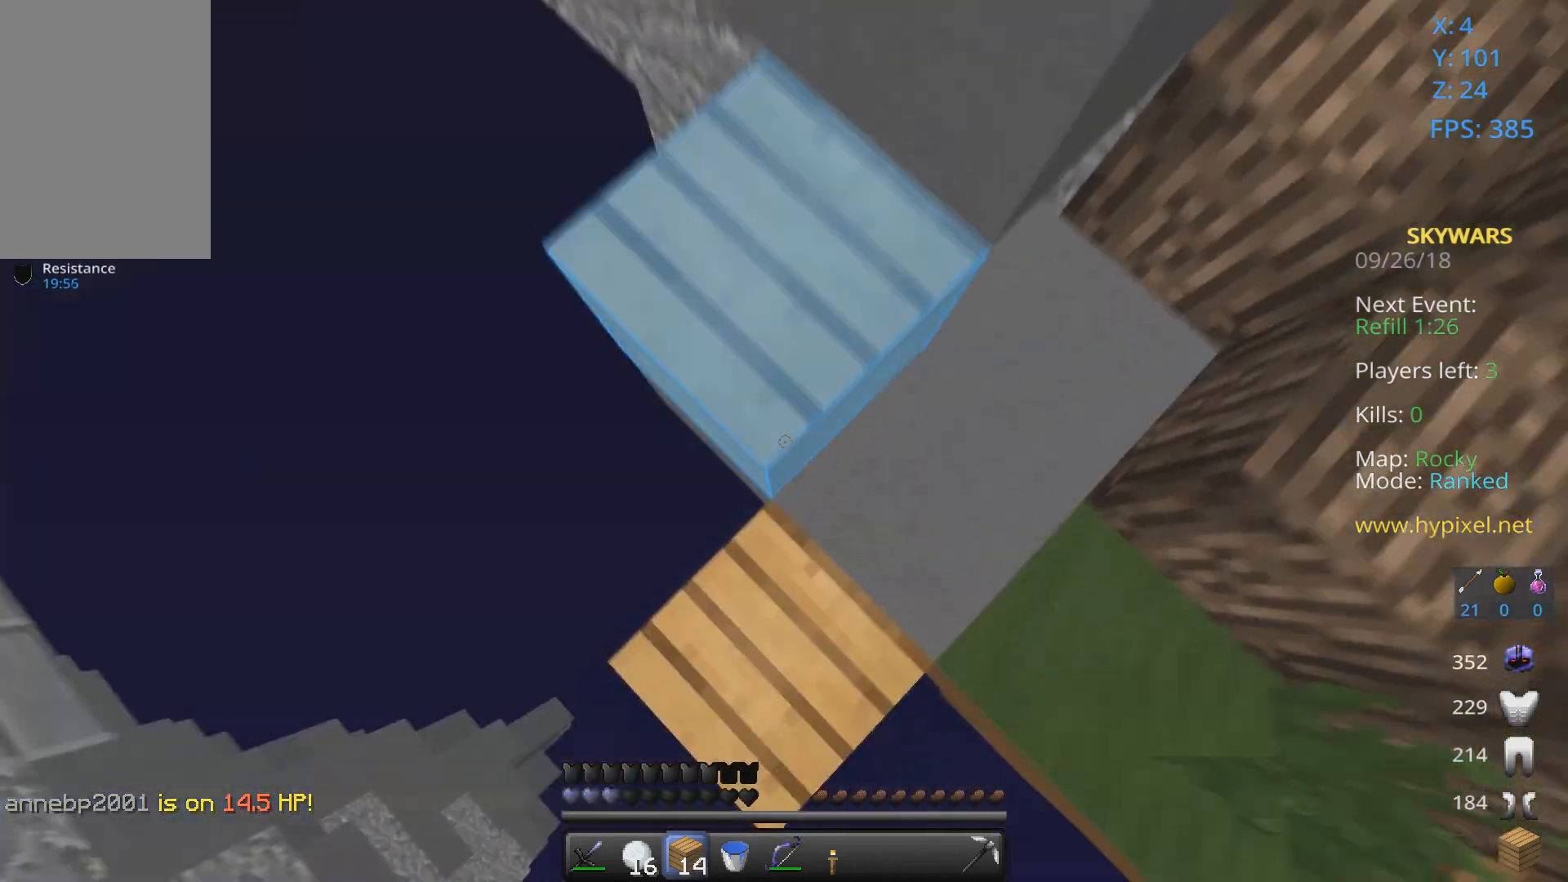
{"keys": ["space"], "mouse": ["right"], "events": [[67, "mouse_right", "up"], [433, "w", "up"], [467, "mouse_right", "down"]]}
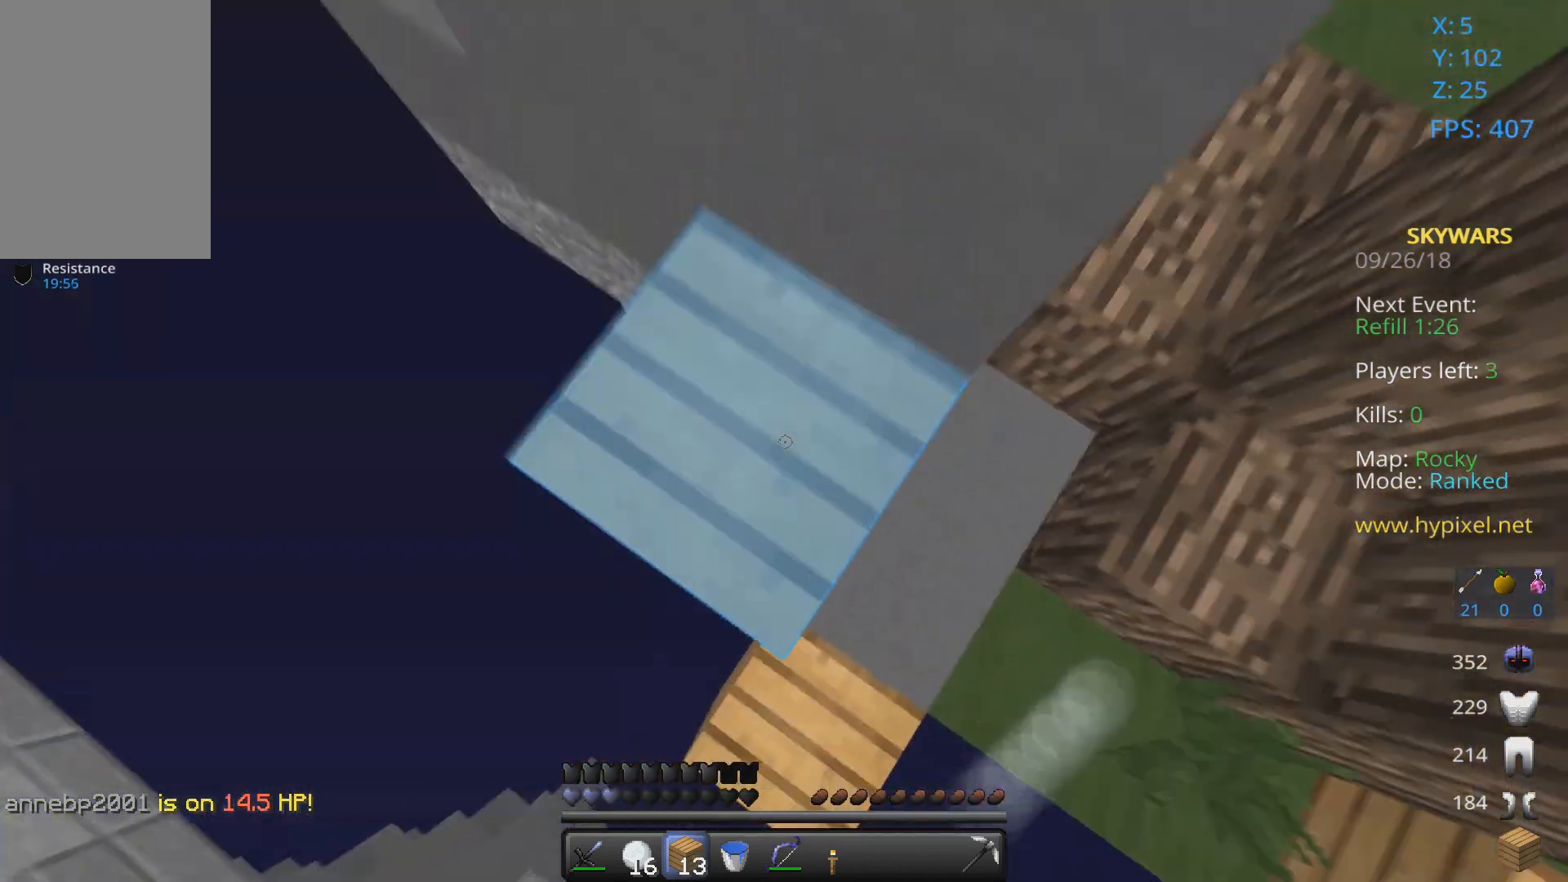
{"keys": ["space"], "mouse": ["right"], "events": [[67, "mouse_right", "up"], [433, "mouse_right", "down"]]}
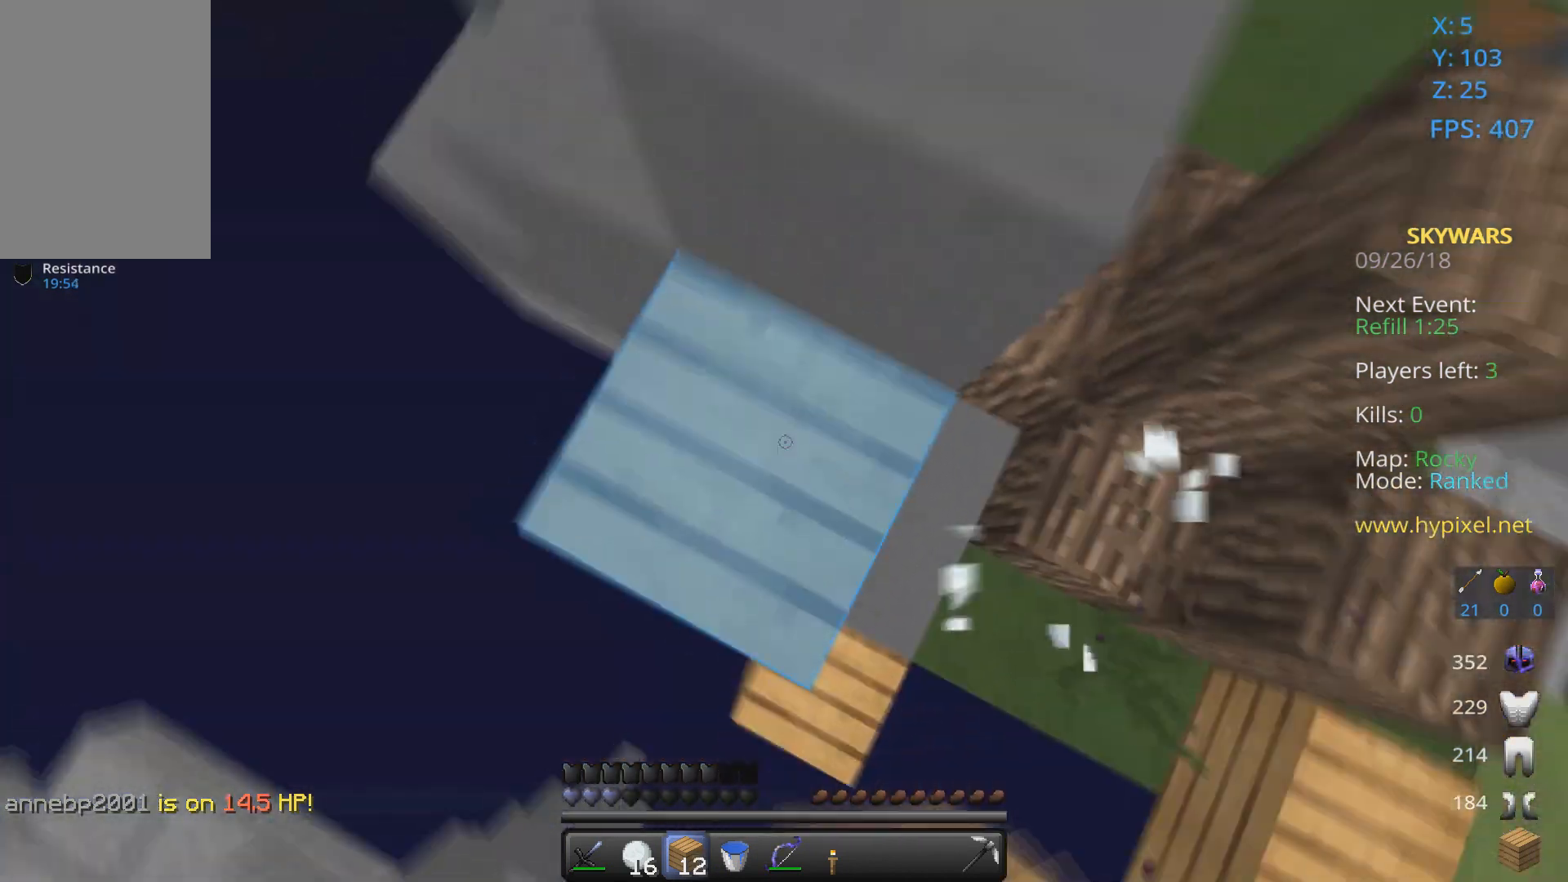
{"keys": ["space", "w"], "mouse": [], "events": [[33, "mouse_right", "up"], [33, "w", "down"]]}
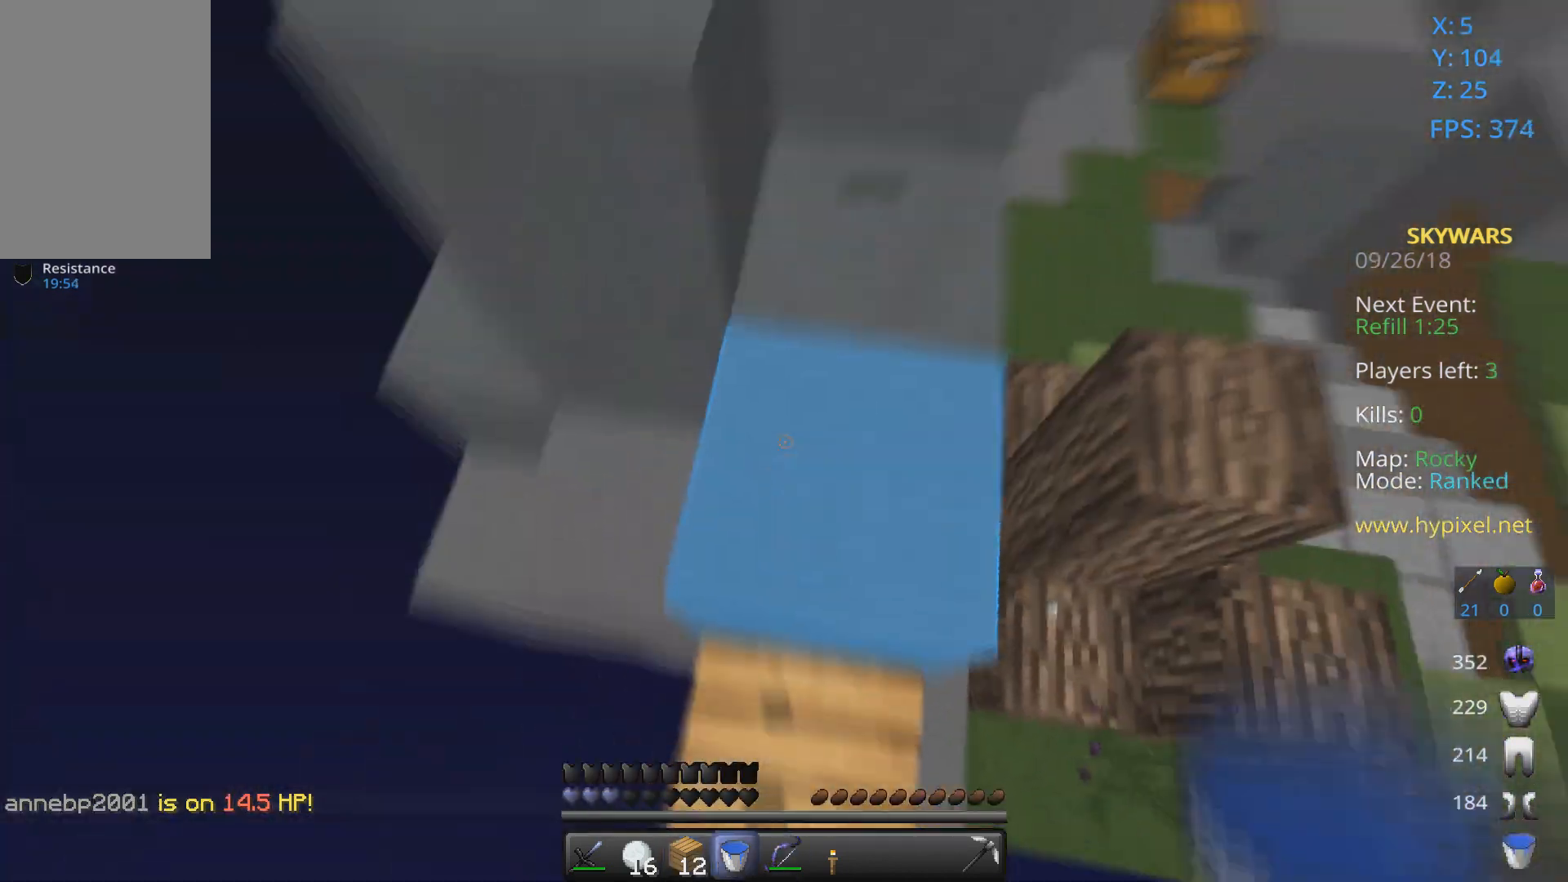
{"keys": ["s", "space"], "mouse": ["left", "right"], "events": [[233, "mouse_right", "down"], [267, "mouse_left", "down"], [333, "s", "down"], [333, "w", "up"]]}
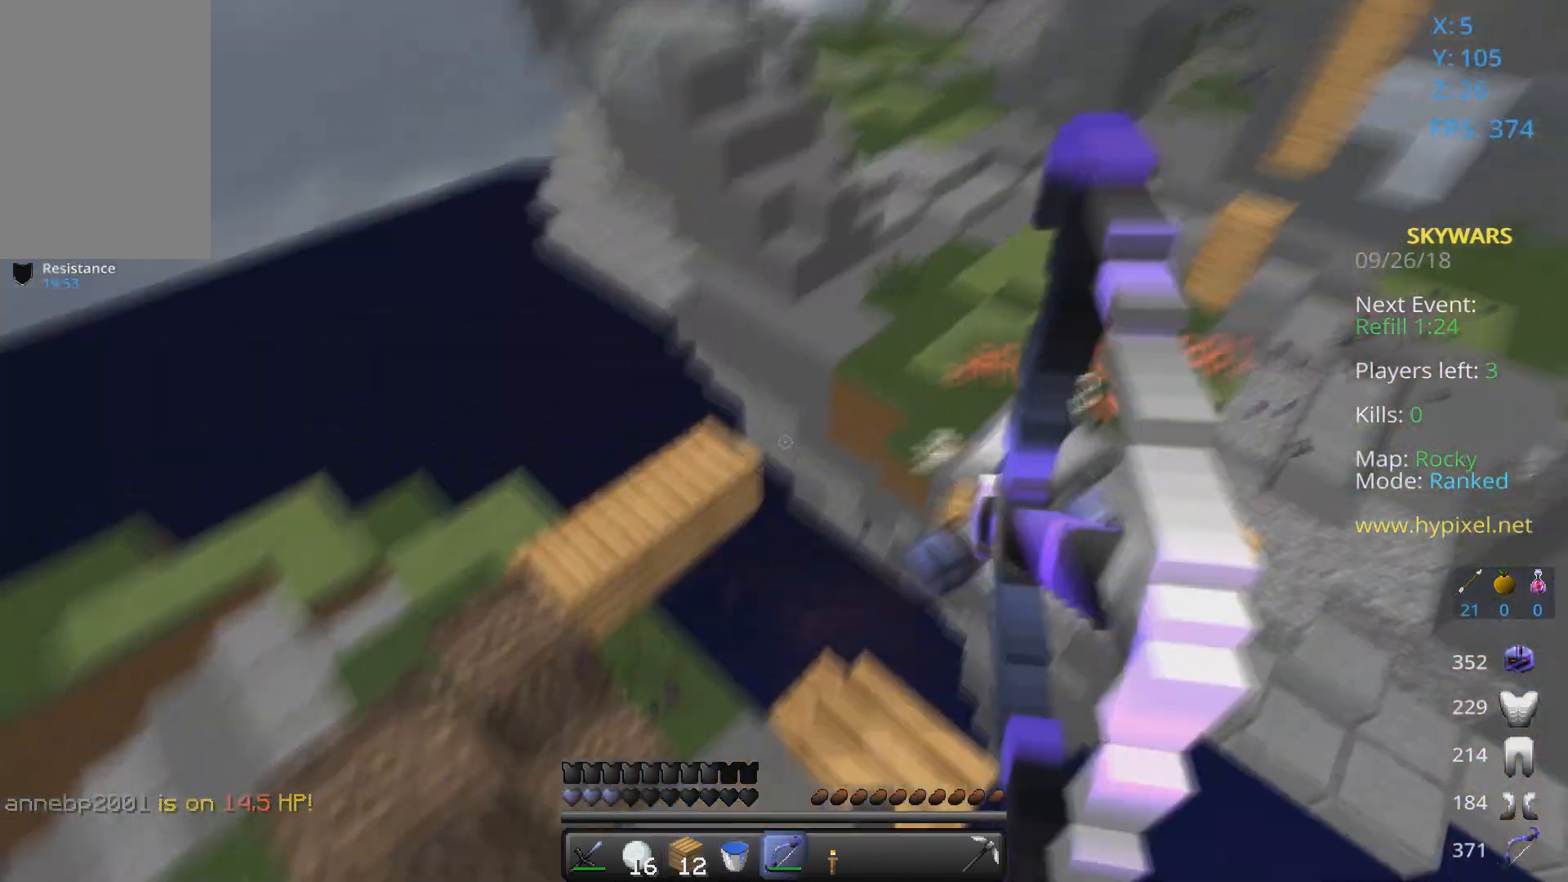
{"keys": ["a", "s", "space"], "mouse": ["left", "right"], "events": [[433, "a", "down"]]}
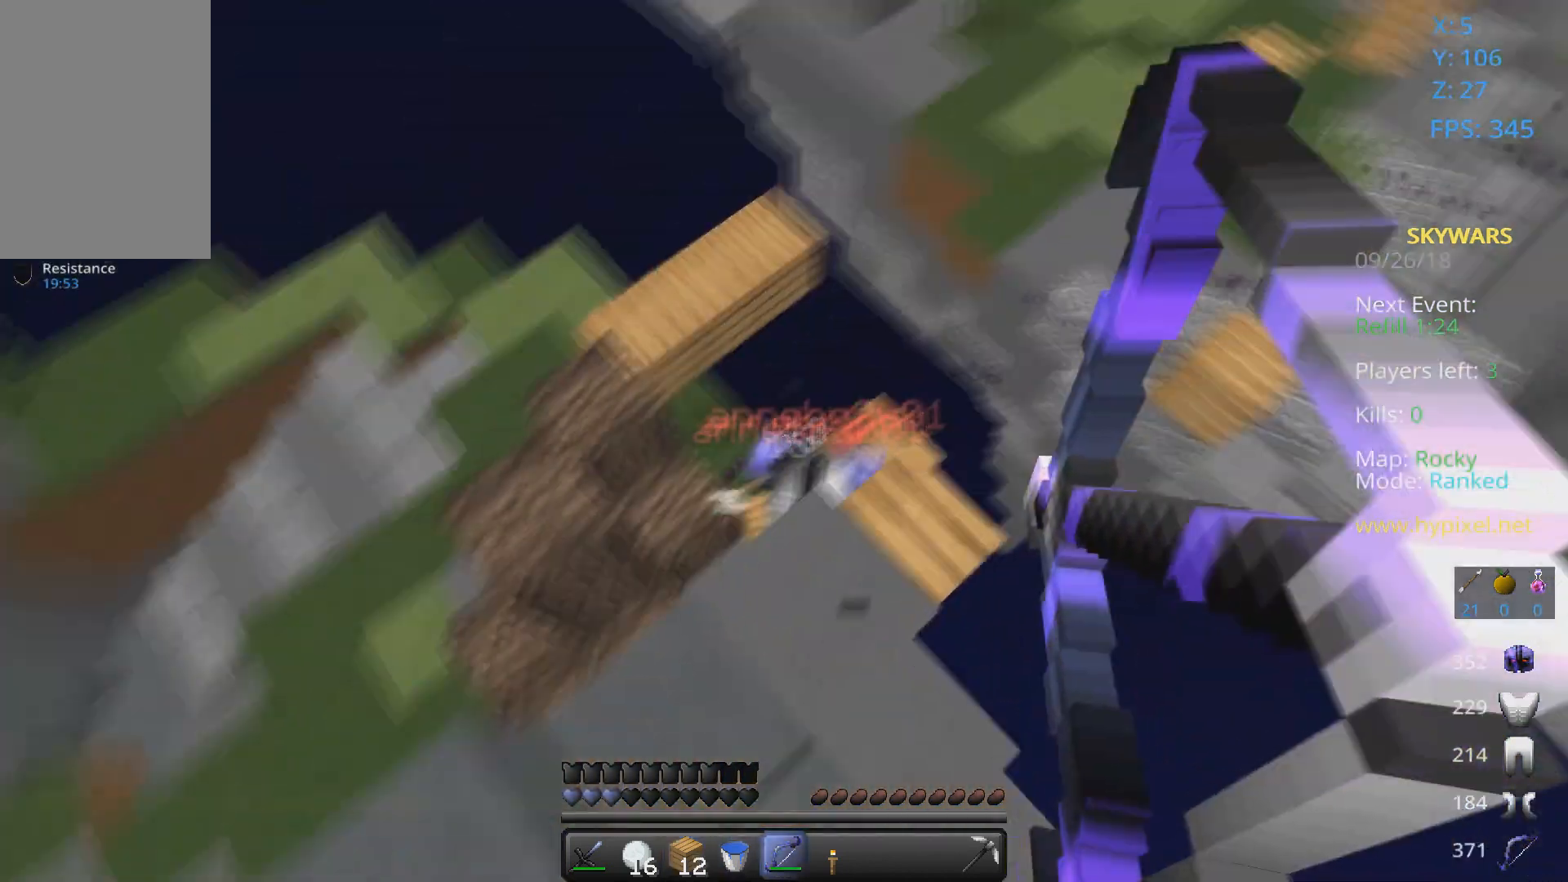
{"keys": ["a", "s", "space"], "mouse": ["left", "right"], "events": [[67, "mouse_left", "up"], [67, "mouse_right", "up"], [100, "space", "up"], [167, "mouse_left", "down"], [167, "mouse_right", "down"], [467, "space", "down"]]}
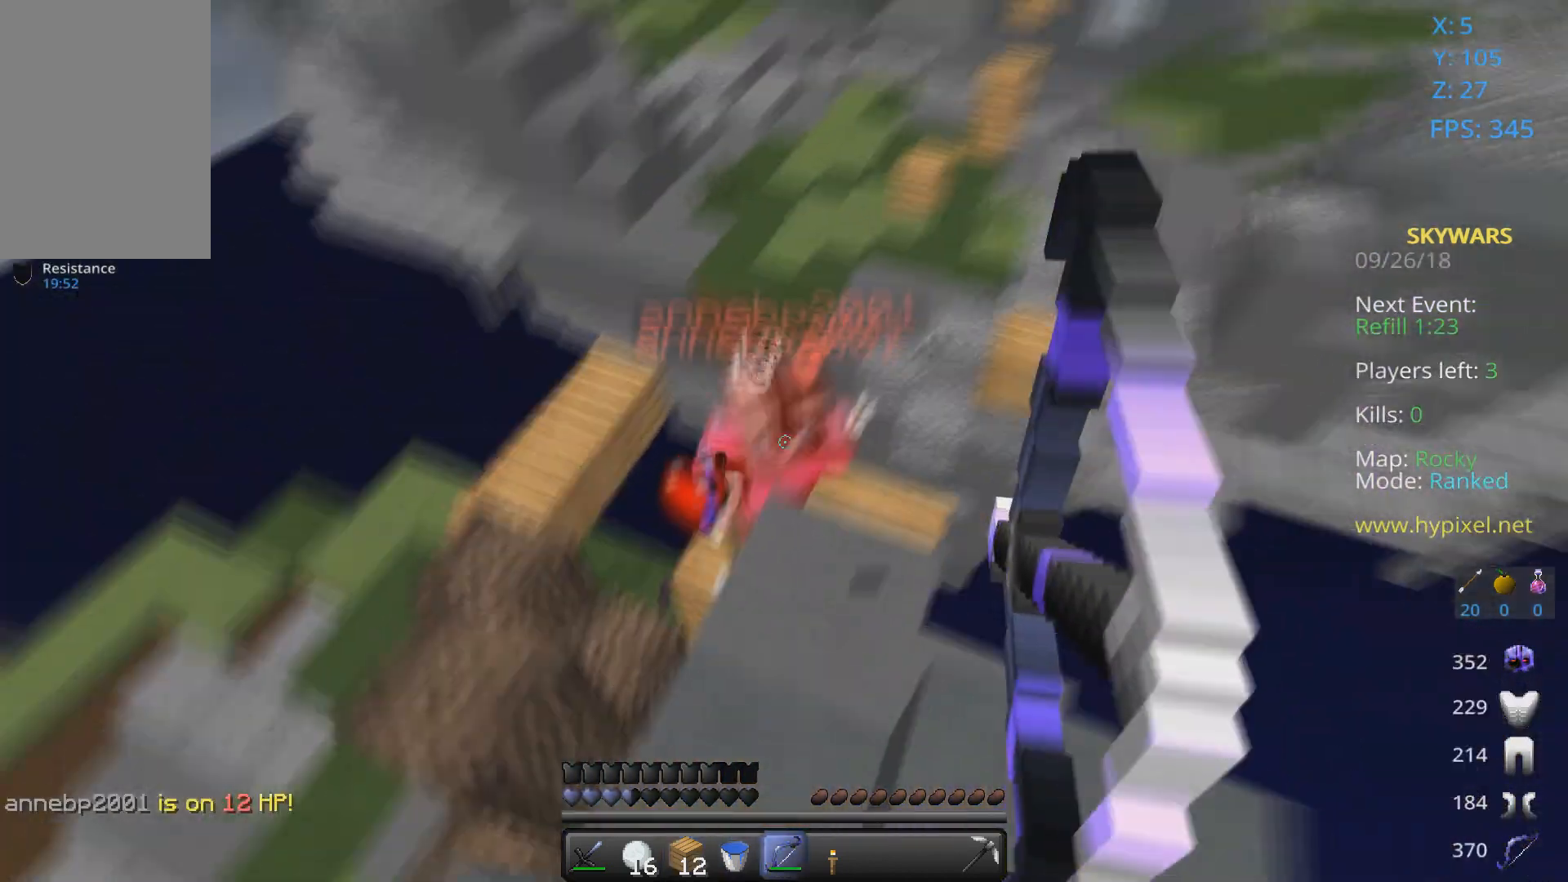
{"keys": ["a"], "mouse": ["left", "right"], "events": [[233, "space", "up"], [333, "mouse_left", "up"], [333, "mouse_right", "up"], [433, "mouse_right", "down"], [467, "mouse_left", "down"], [500, "s", "up"]]}